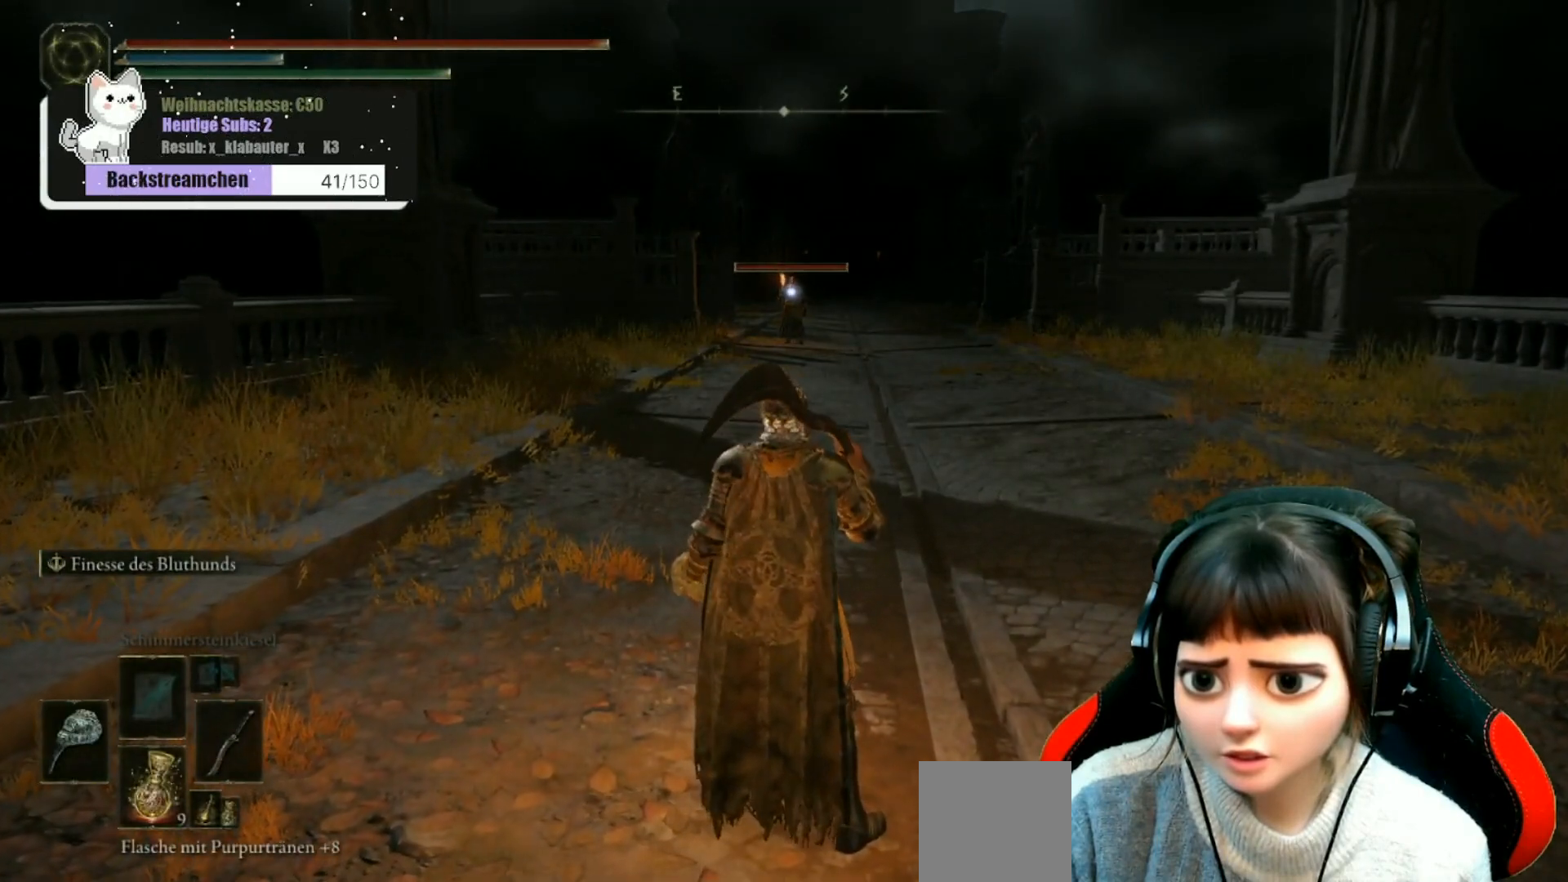
Gameplay with a controller (Xbox layout); each line is a JSON object with the inputs held at the frame after it. "events" lists button and stick changes between this image and that frame as [ms after this image, input, new state], when the widget could be followed in between.
{"buttons": [], "left_stick": "center", "right_stick": "center", "events": []}
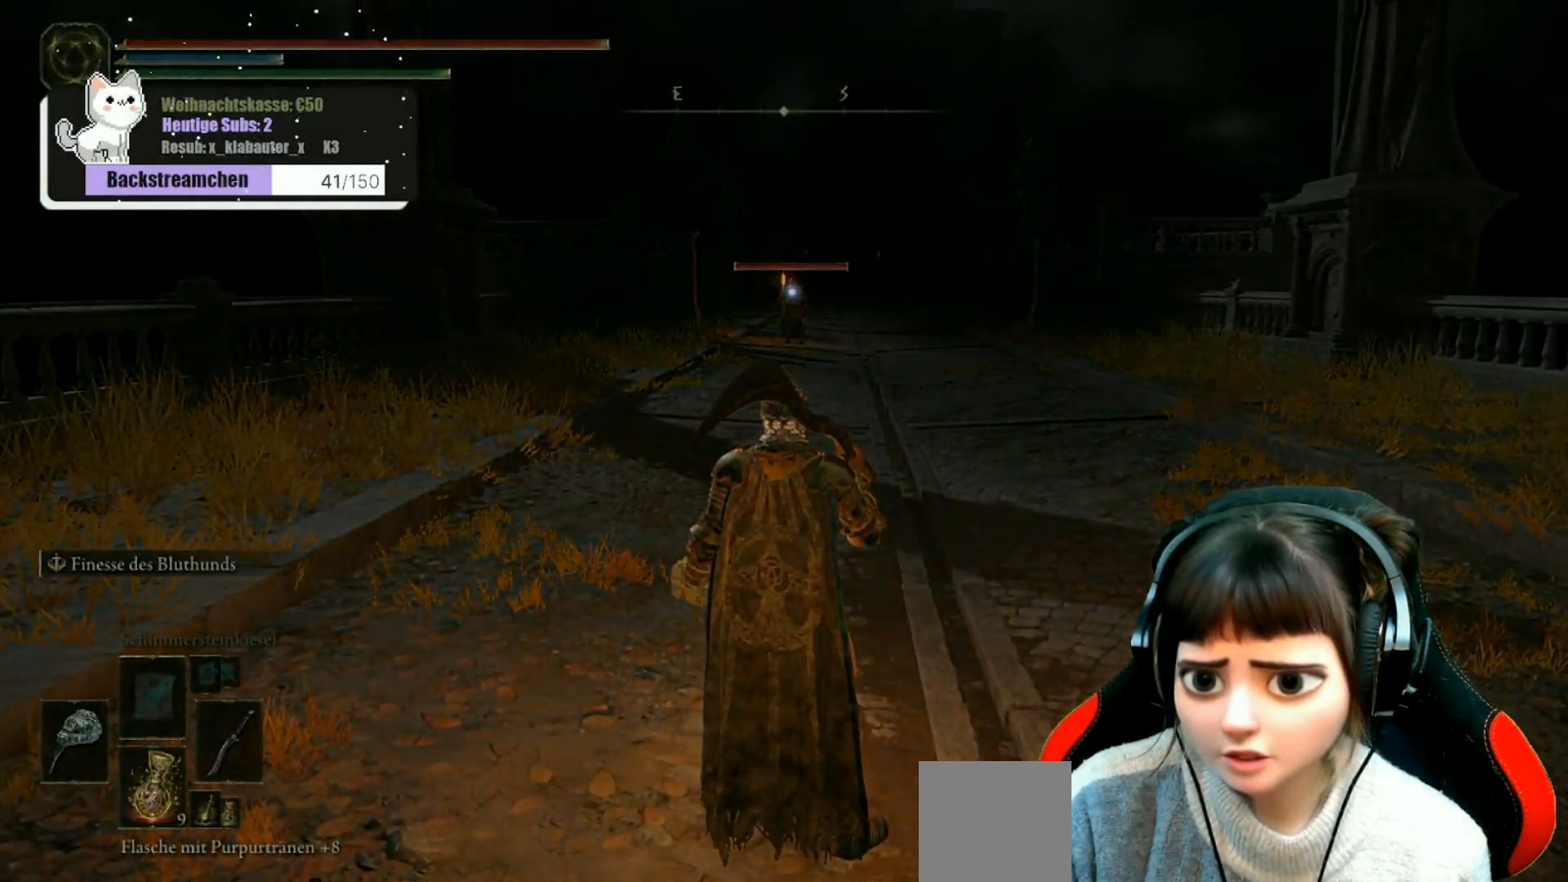
{"buttons": [], "left_stick": "center", "right_stick": "center", "events": []}
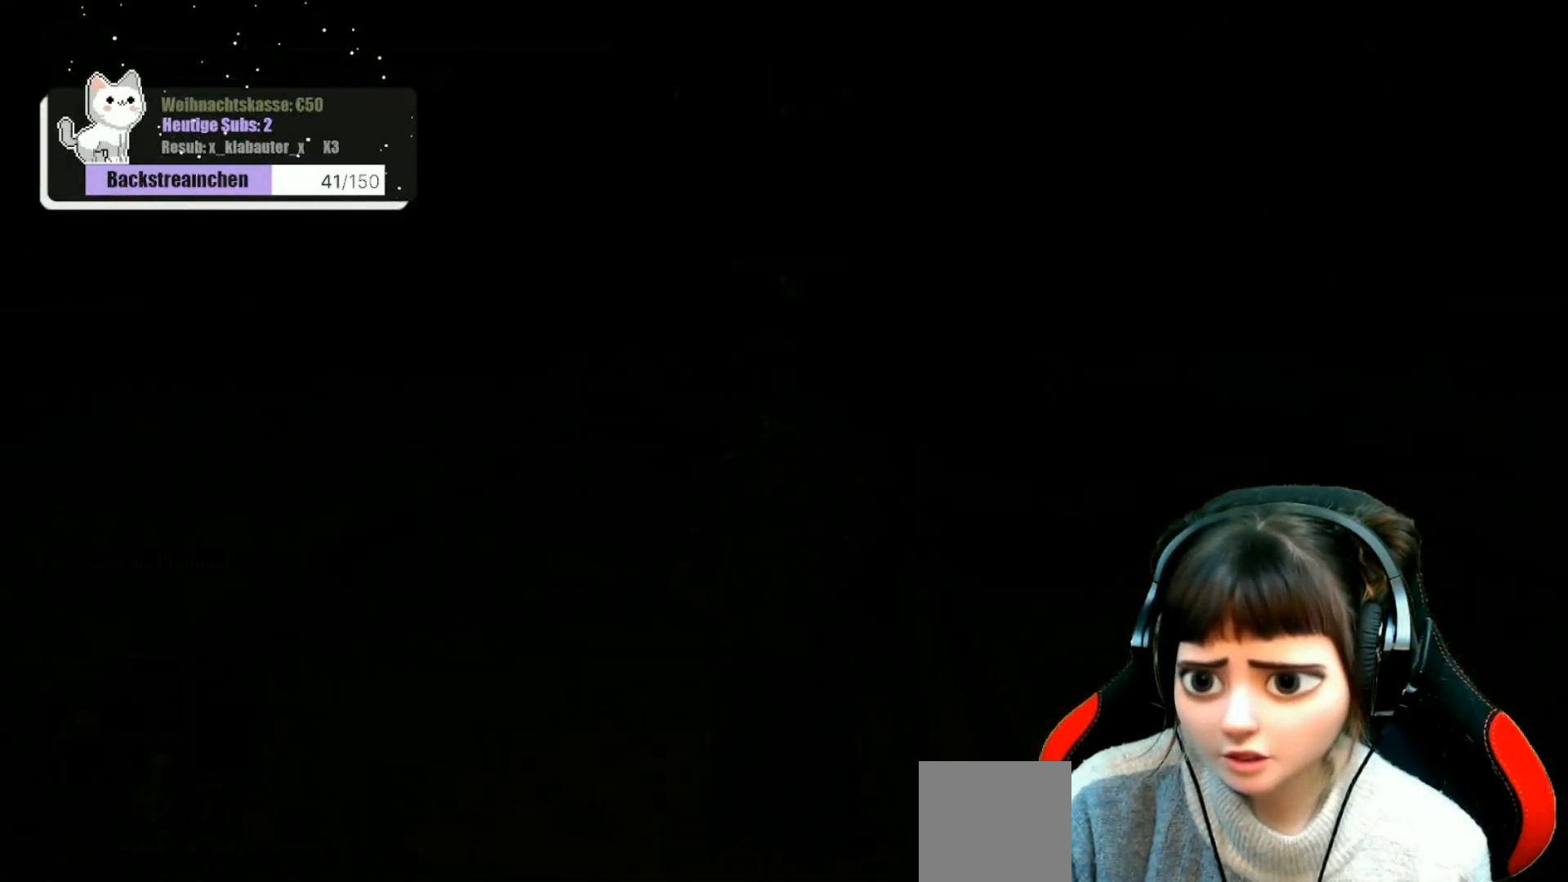
{"buttons": [], "left_stick": "center", "right_stick": "center", "events": []}
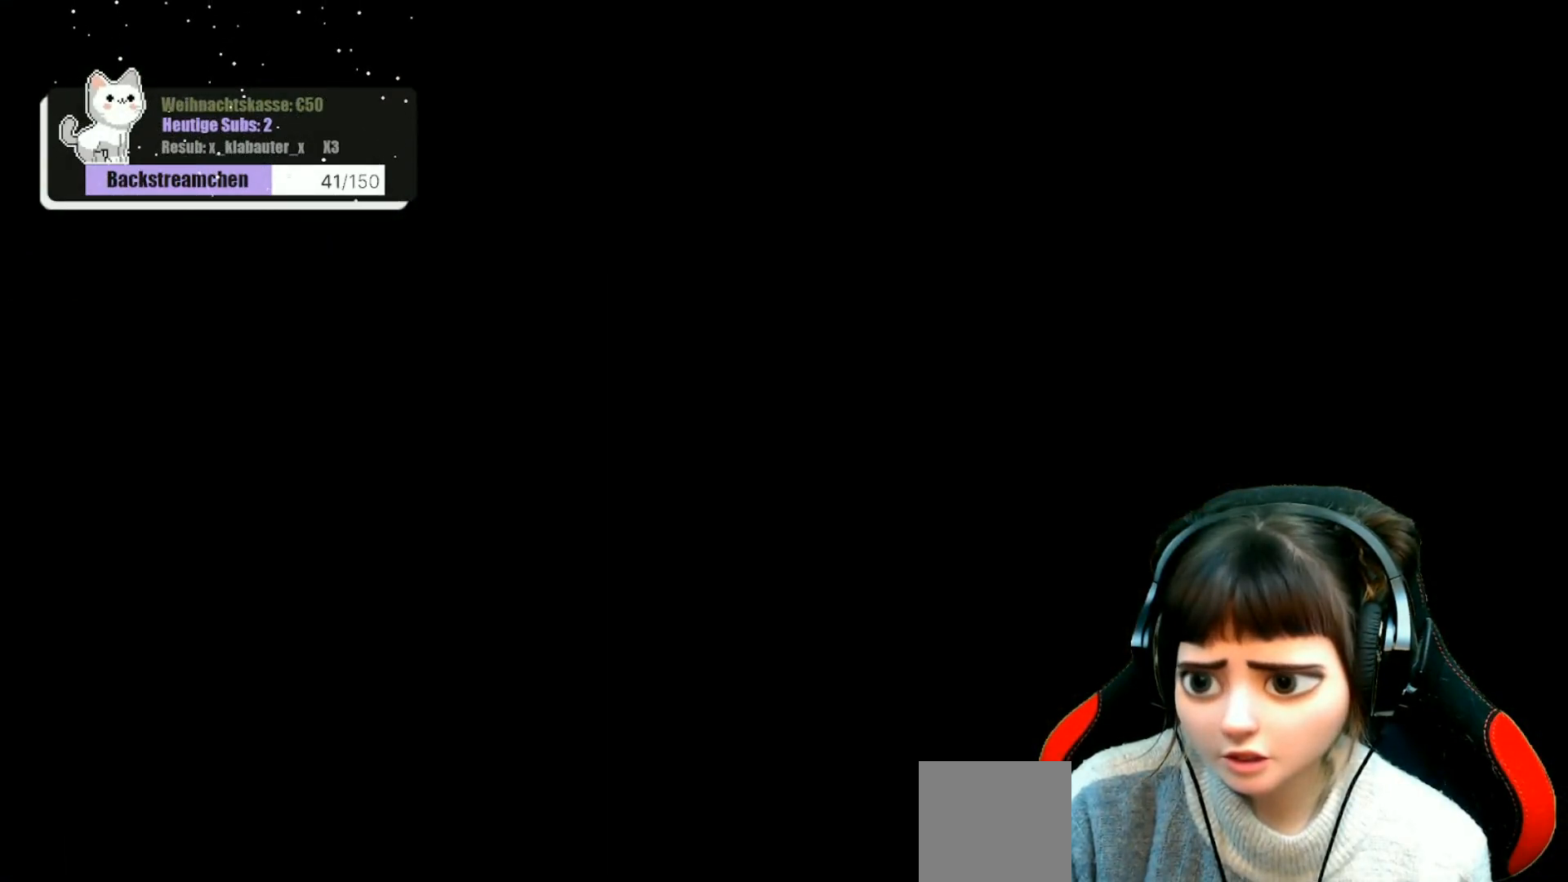
{"buttons": [], "left_stick": "center", "right_stick": "center", "events": []}
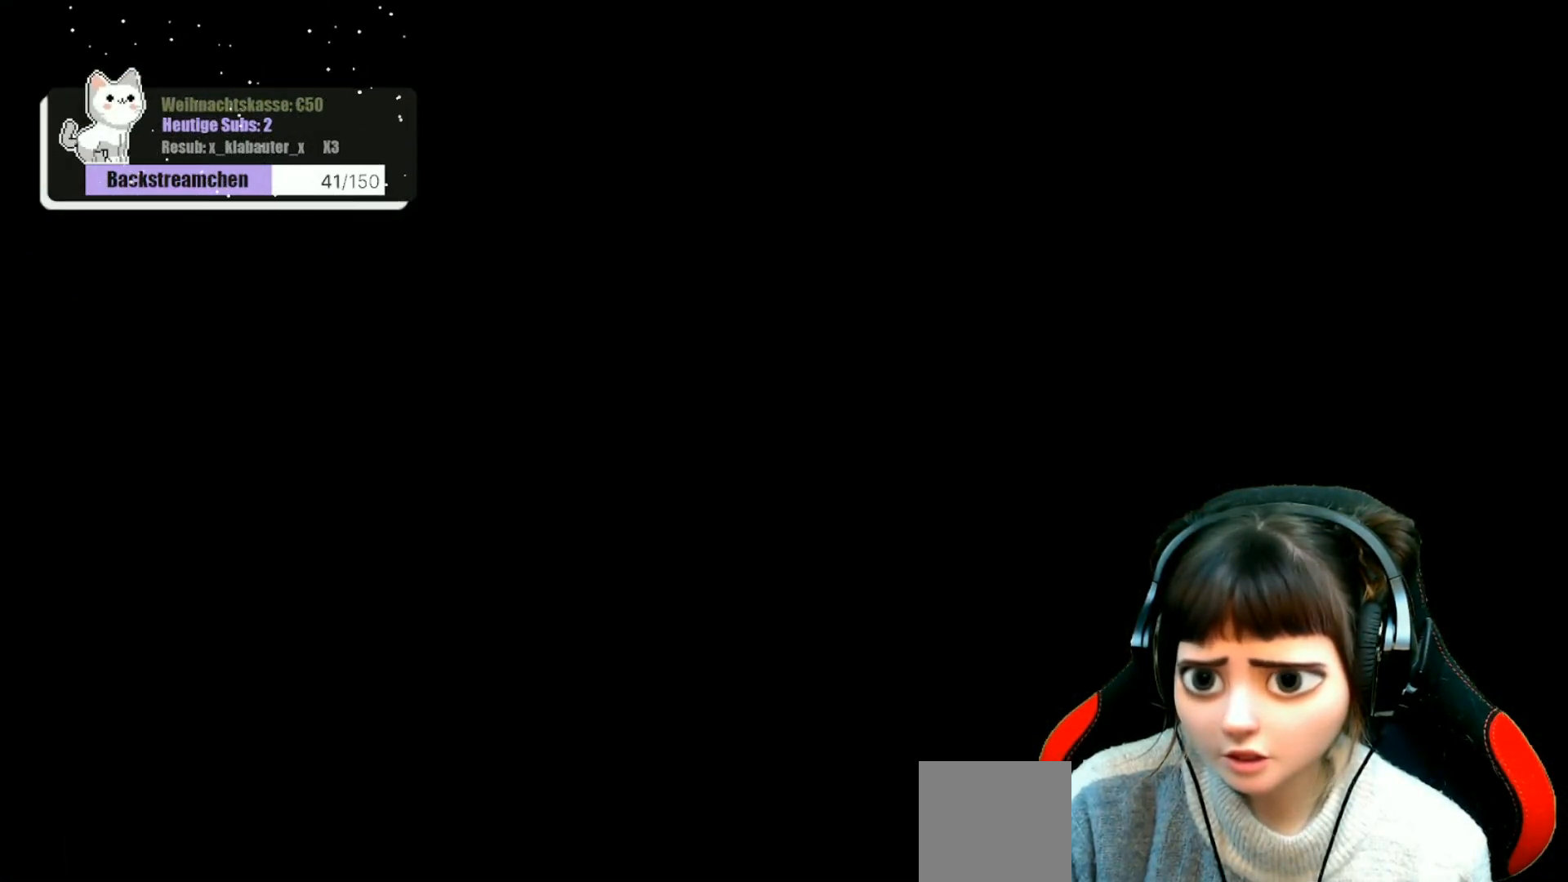
{"buttons": [], "left_stick": "center", "right_stick": "center", "events": []}
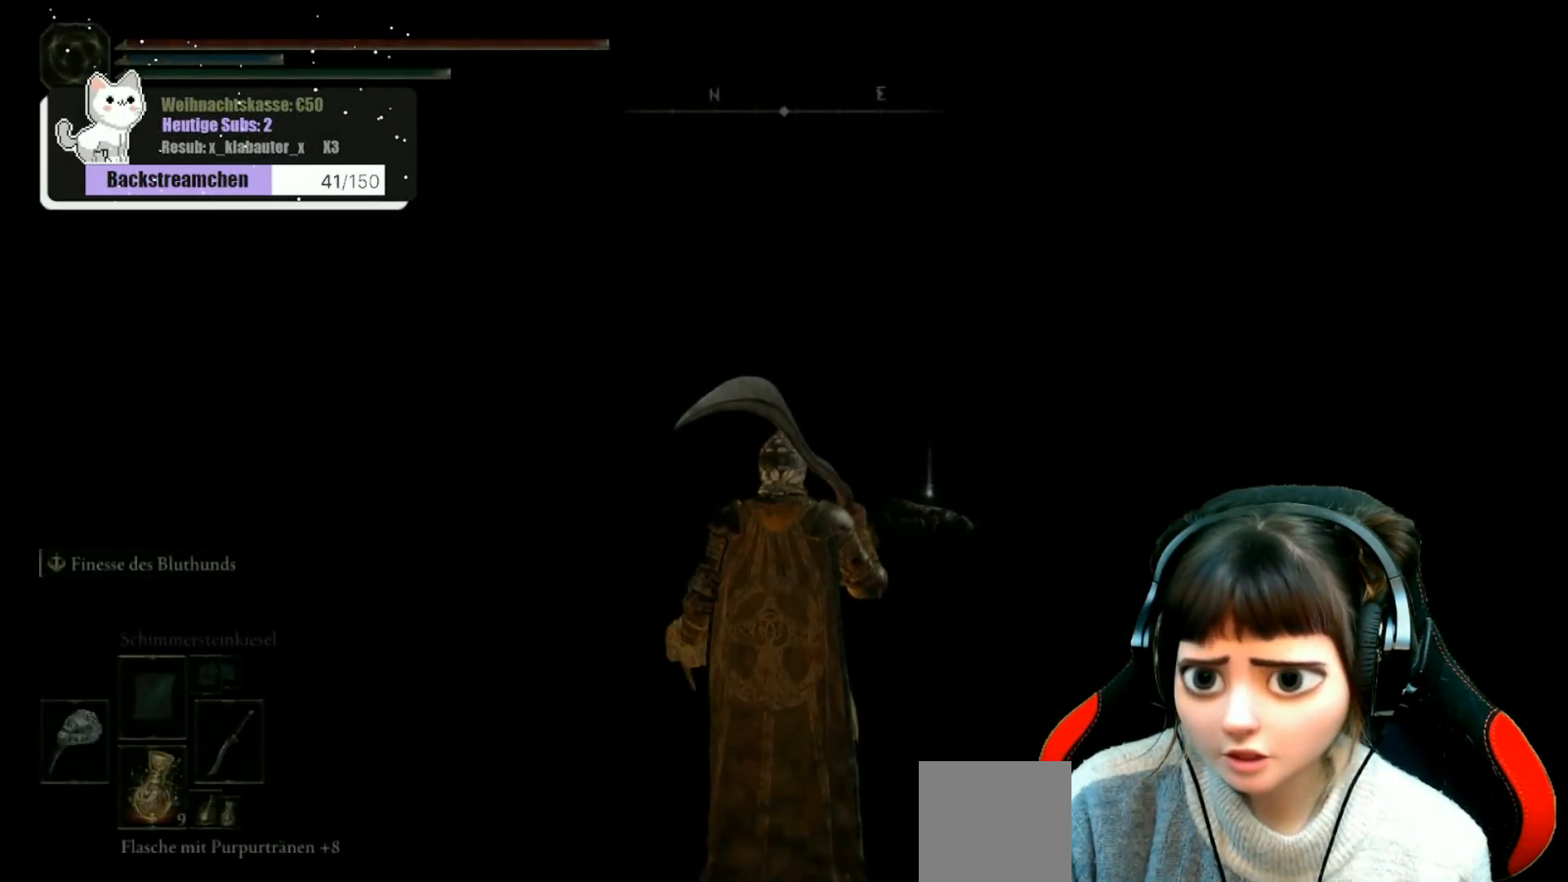
{"buttons": [], "left_stick": "center", "right_stick": "center", "events": []}
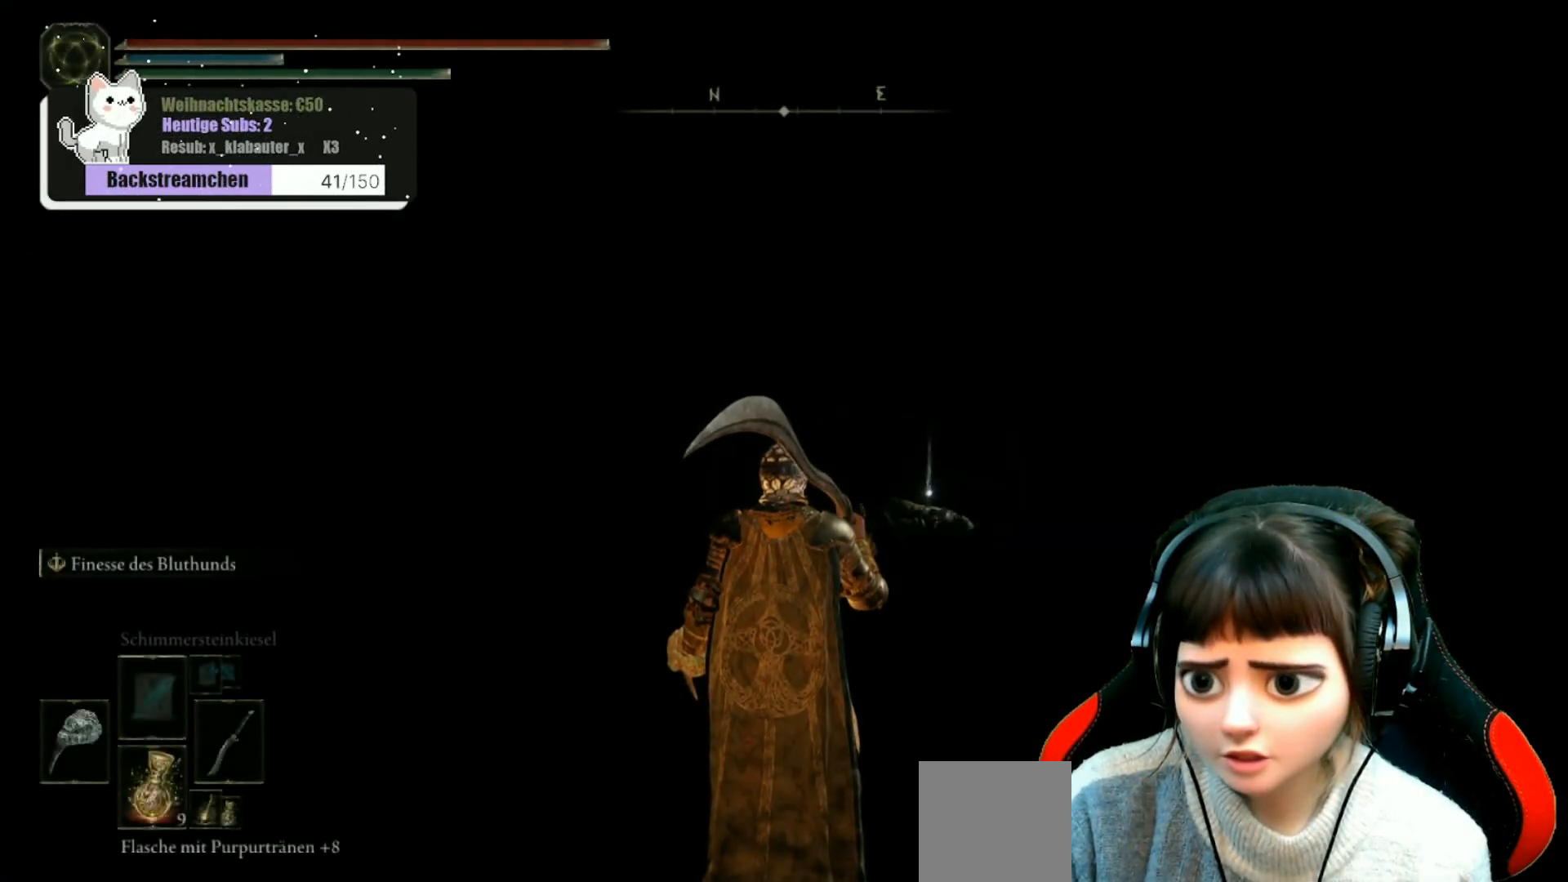
{"buttons": [], "left_stick": "center", "right_stick": "center", "events": []}
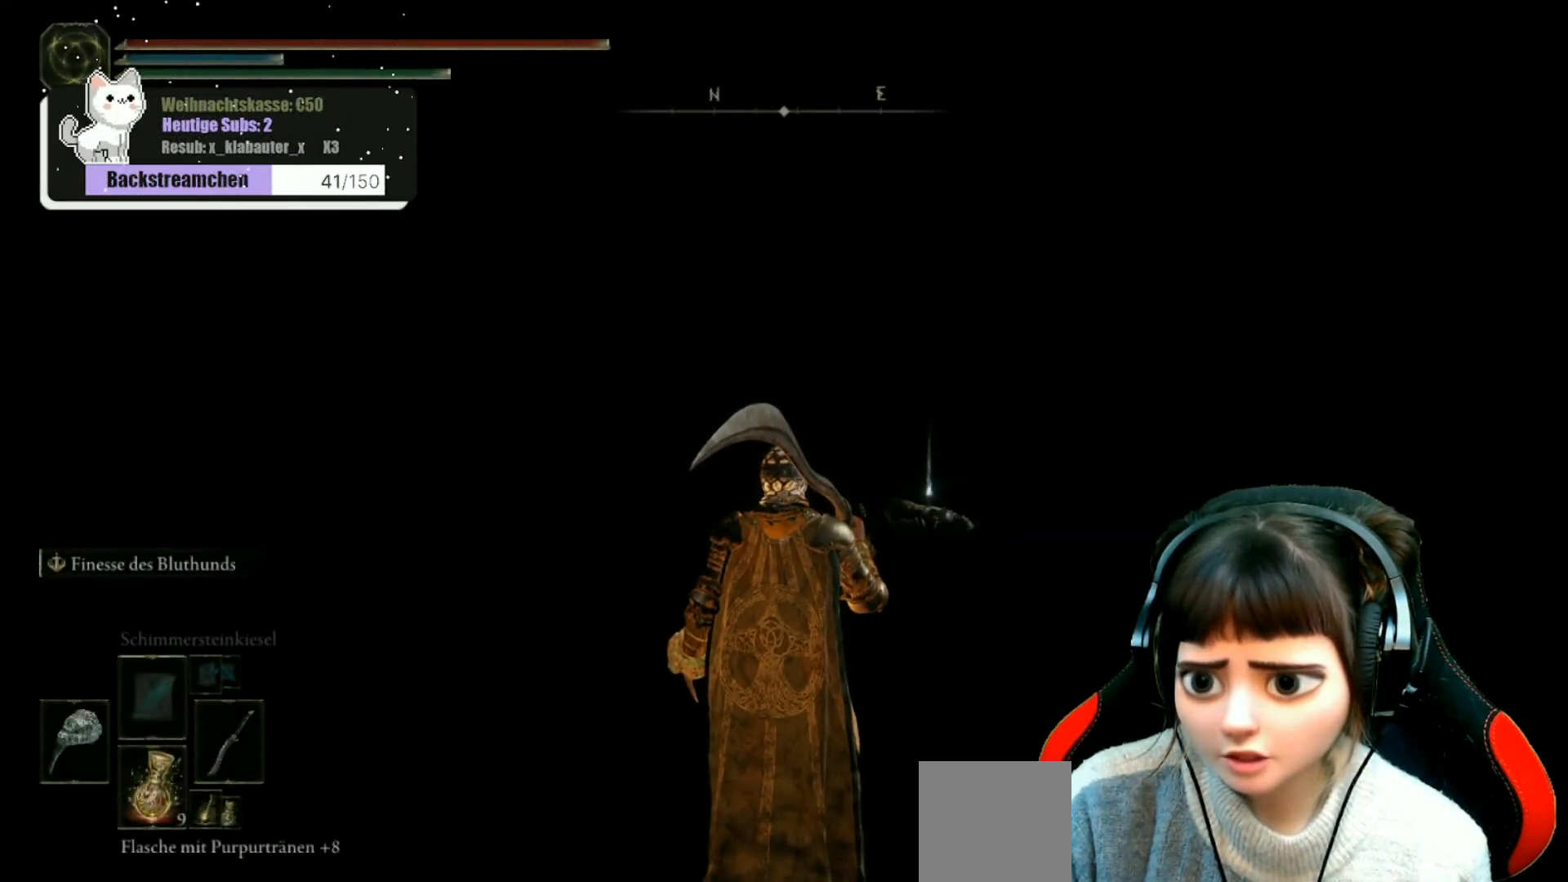
{"buttons": [], "left_stick": "center", "right_stick": "center", "events": []}
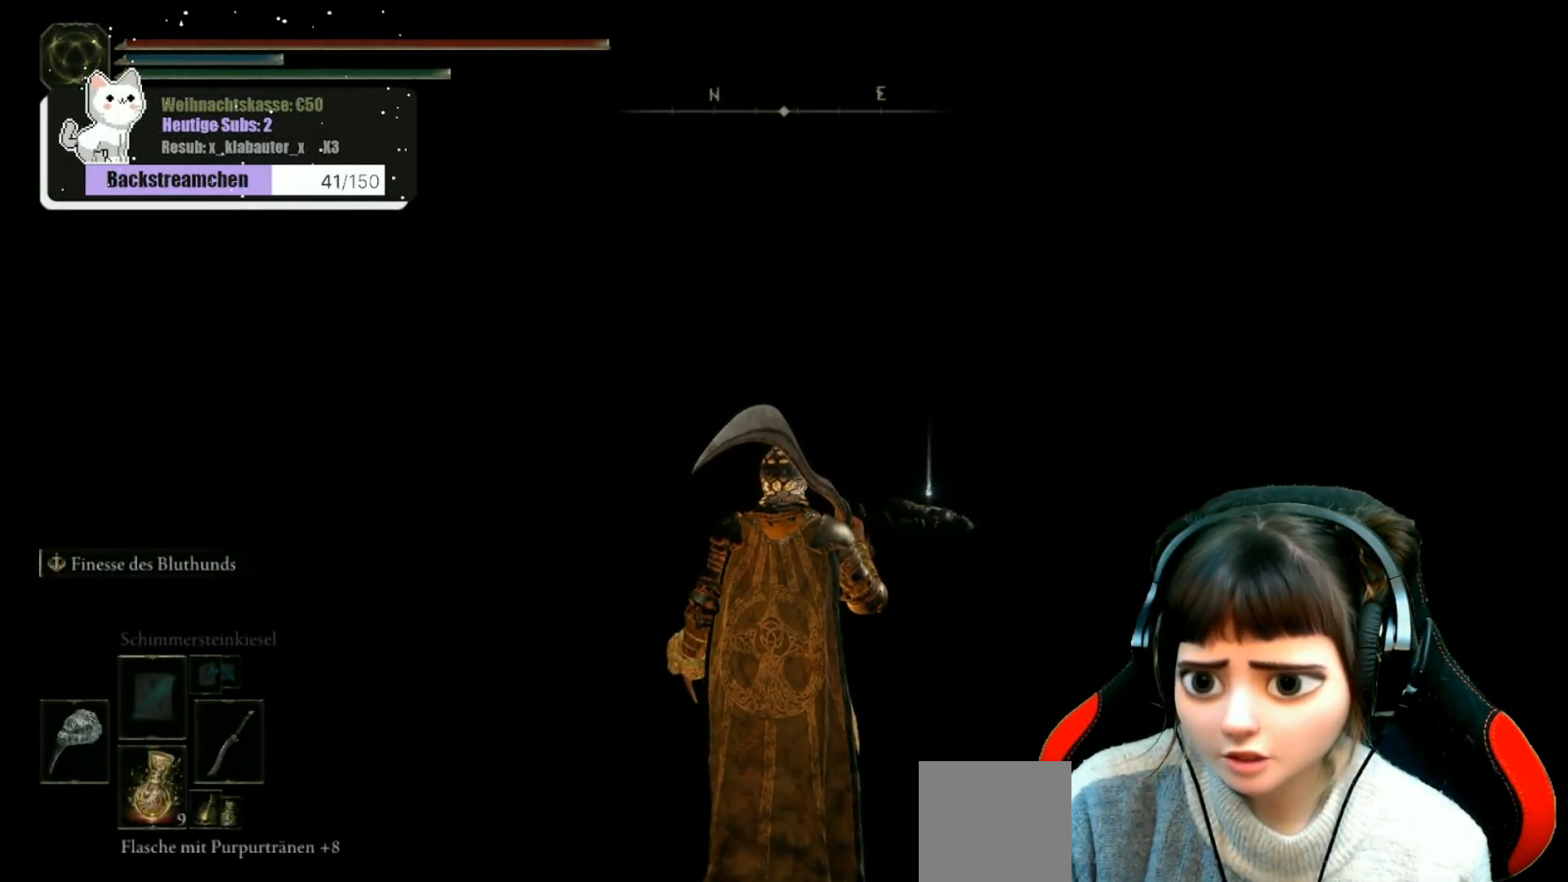
{"buttons": [], "left_stick": "center", "right_stick": "center", "events": []}
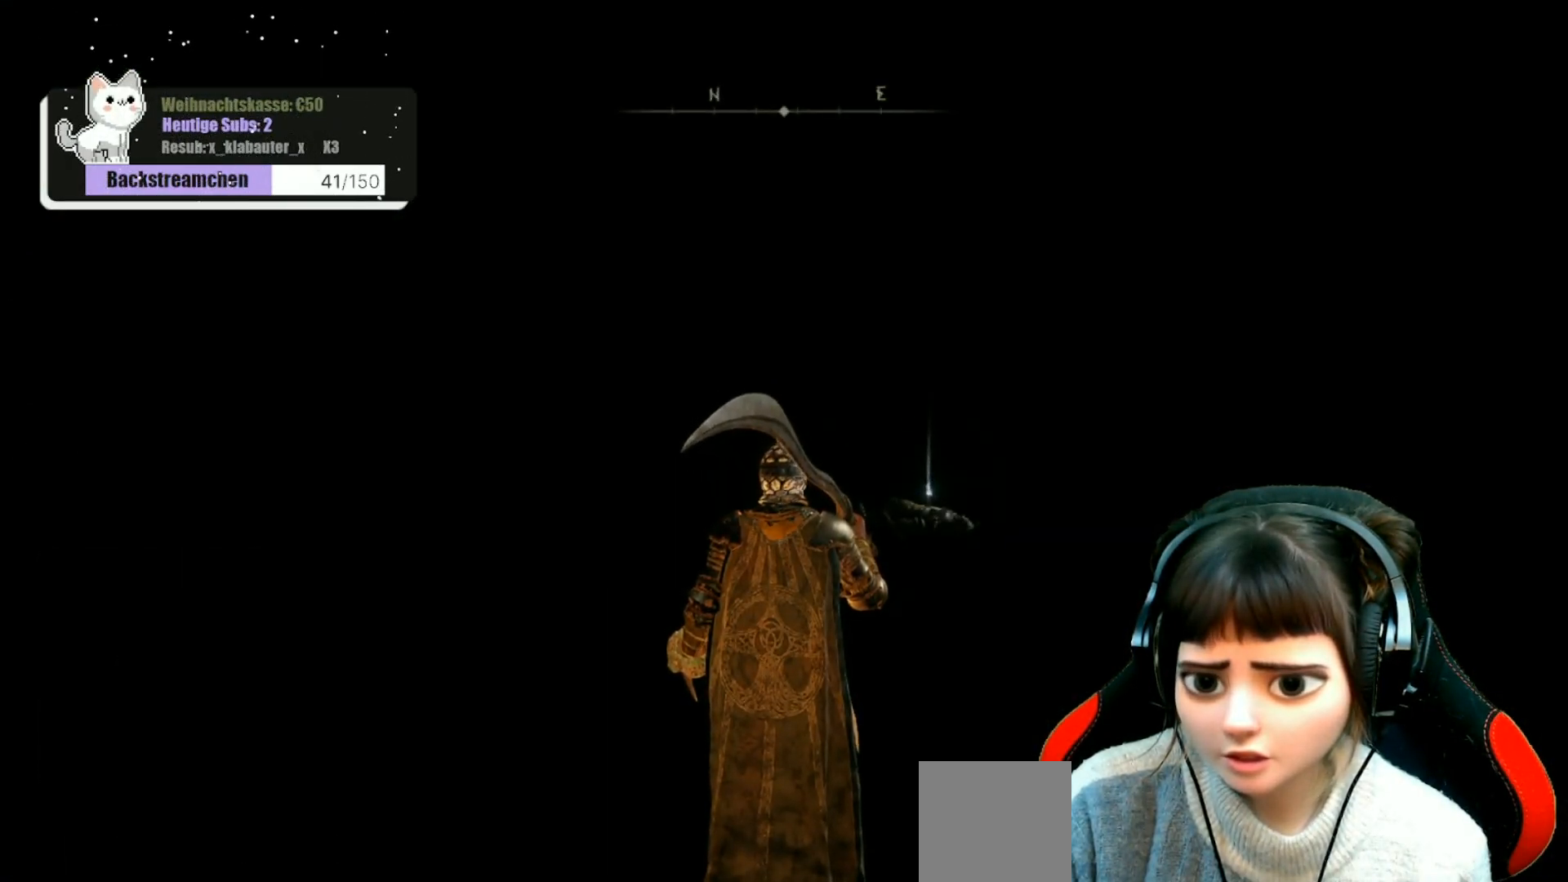
{"buttons": [], "left_stick": "center", "right_stick": "left", "events": [[467, "right_stick", "left"]]}
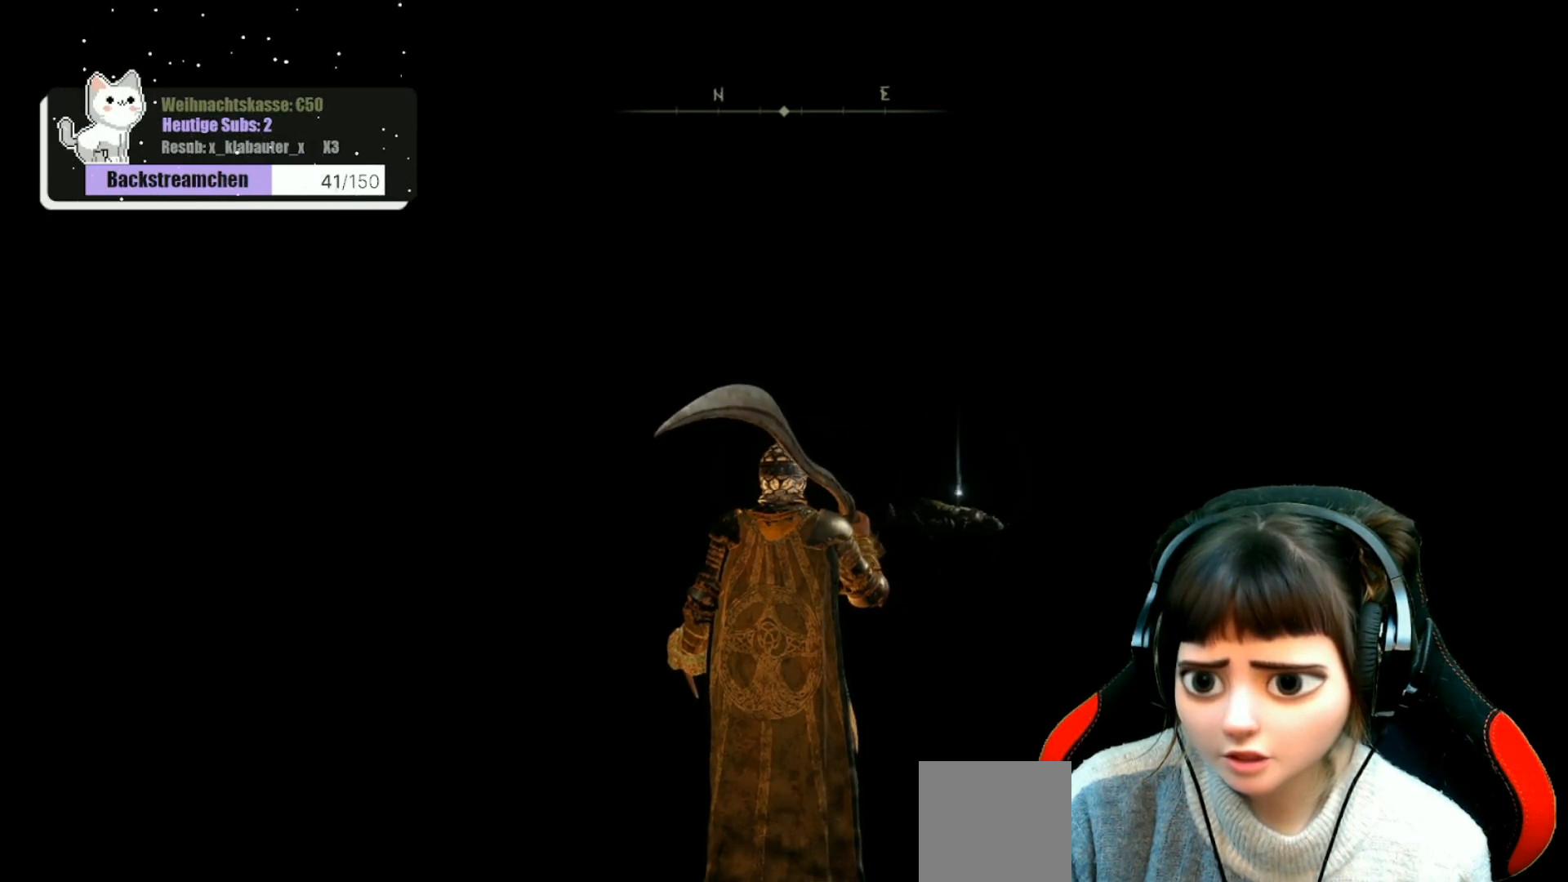
{"buttons": [], "left_stick": "center", "right_stick": "left", "events": []}
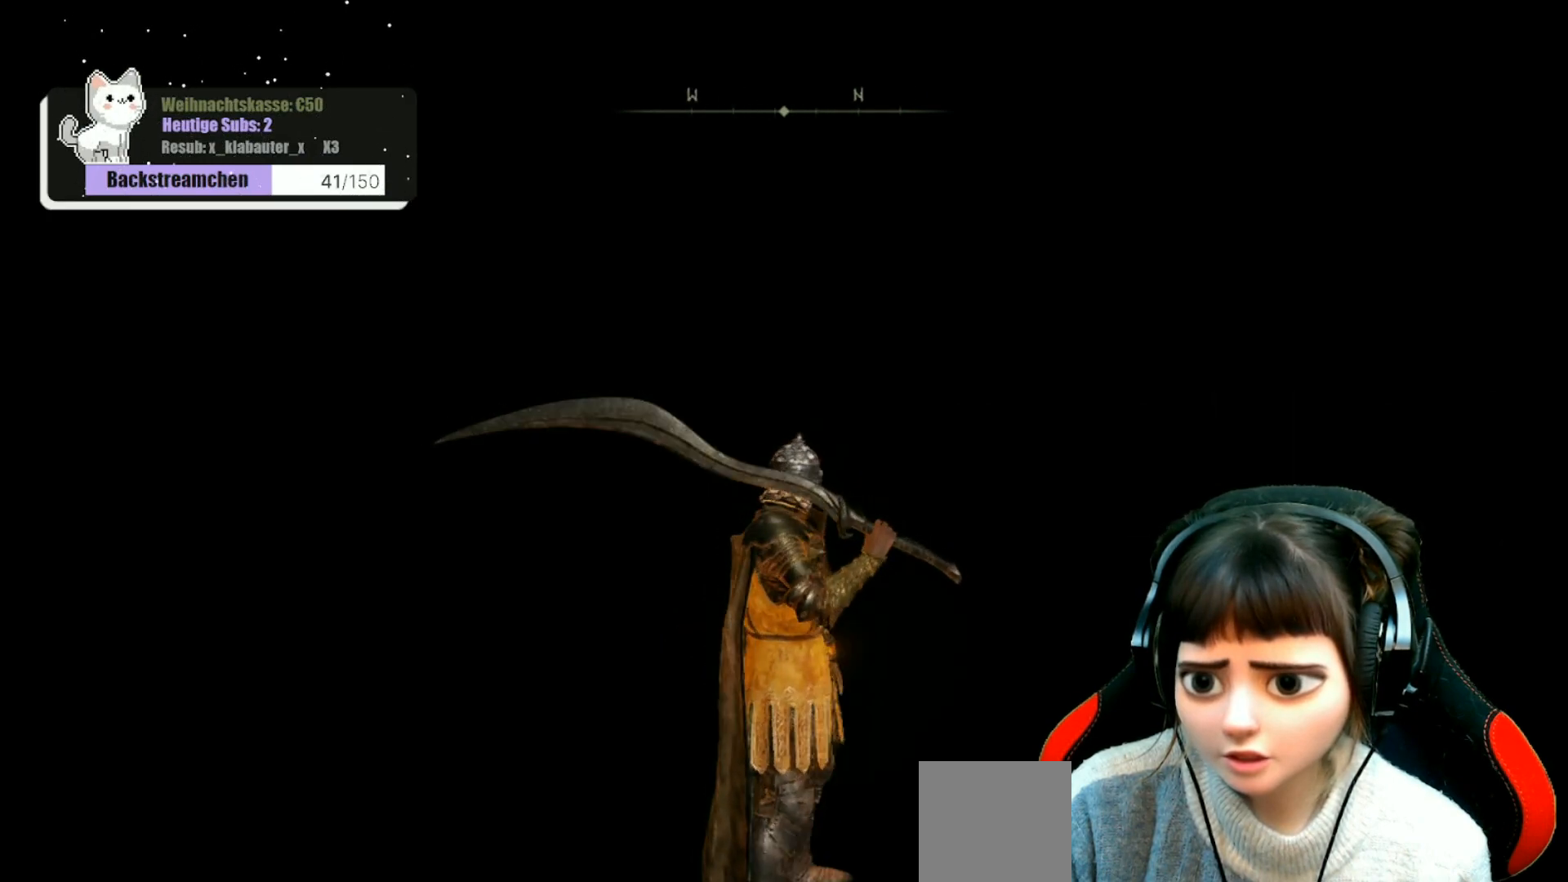
{"buttons": [], "left_stick": "center", "right_stick": "up-left", "events": [[483, "right_stick", "up-left"]]}
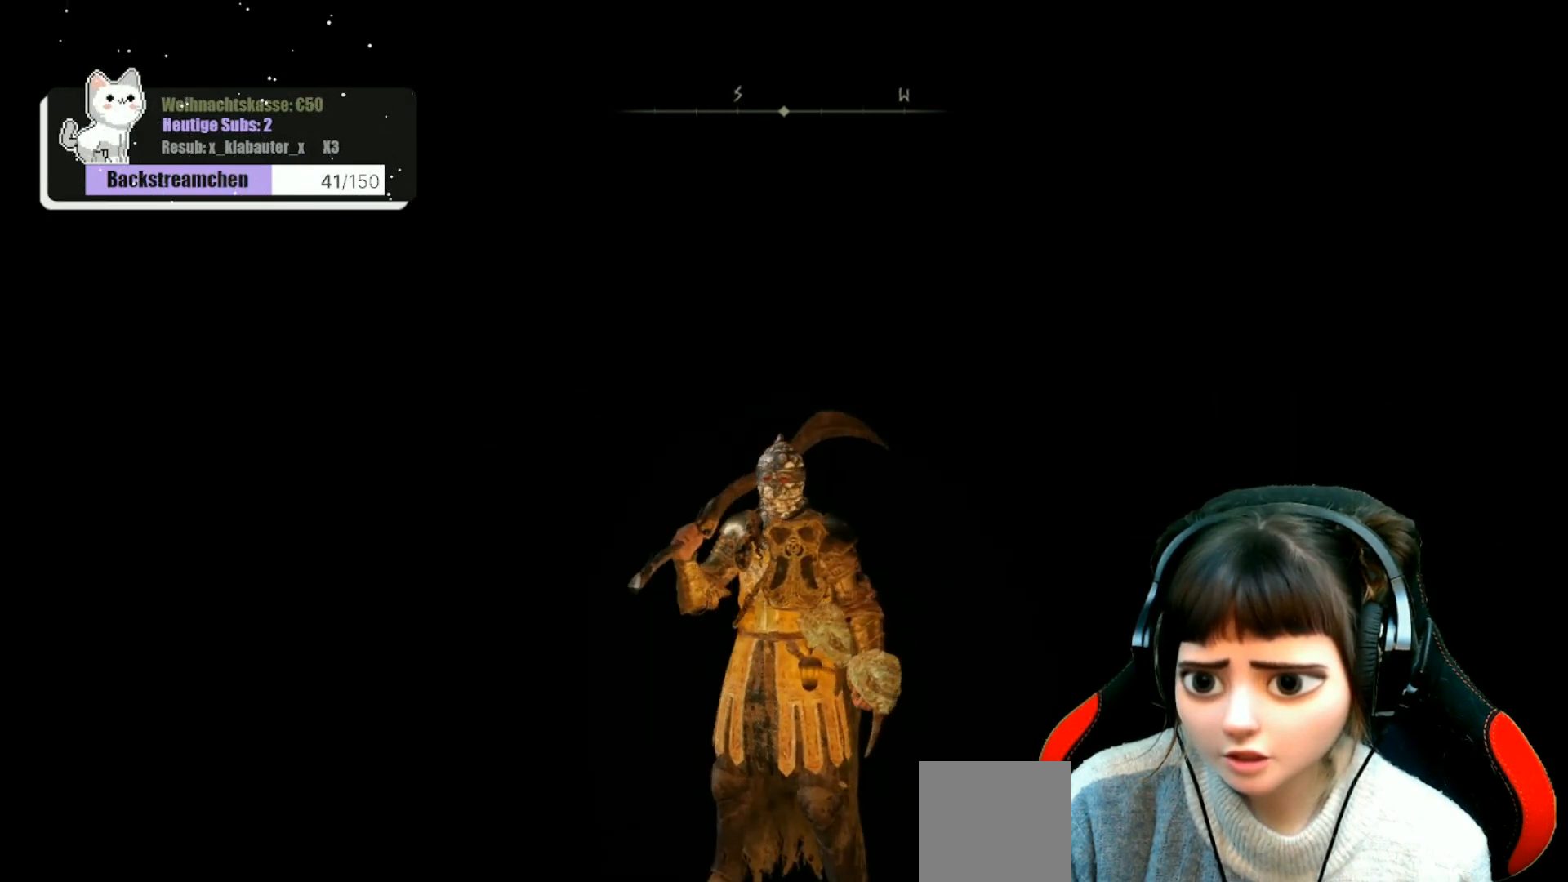
{"buttons": [], "left_stick": "center", "right_stick": "center", "events": [[117, "right_stick", "center"]]}
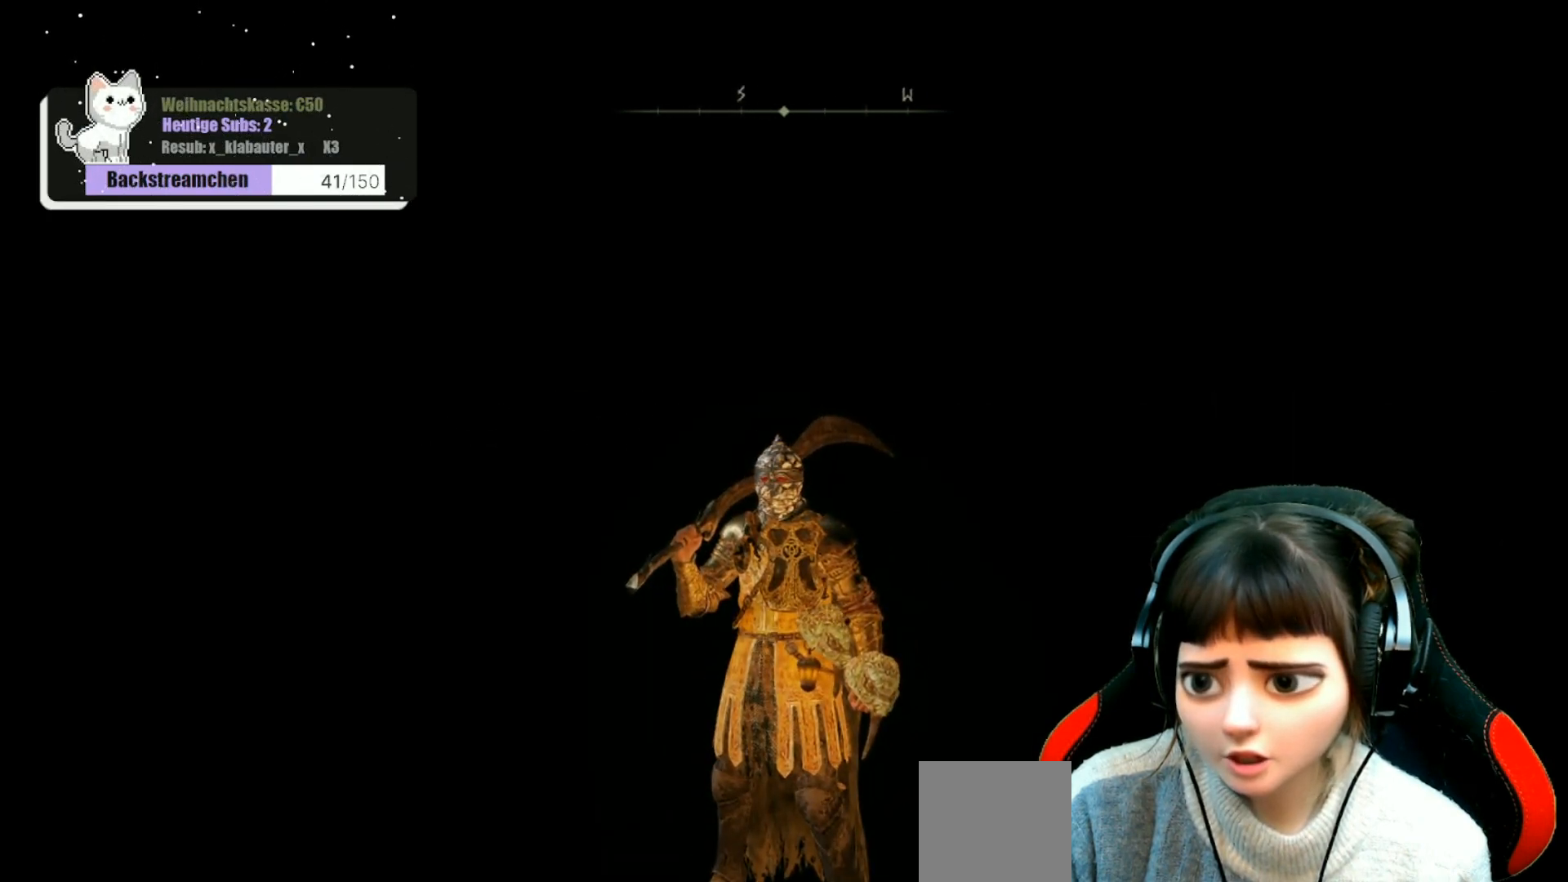
{"buttons": [], "left_stick": "center", "right_stick": "center", "events": []}
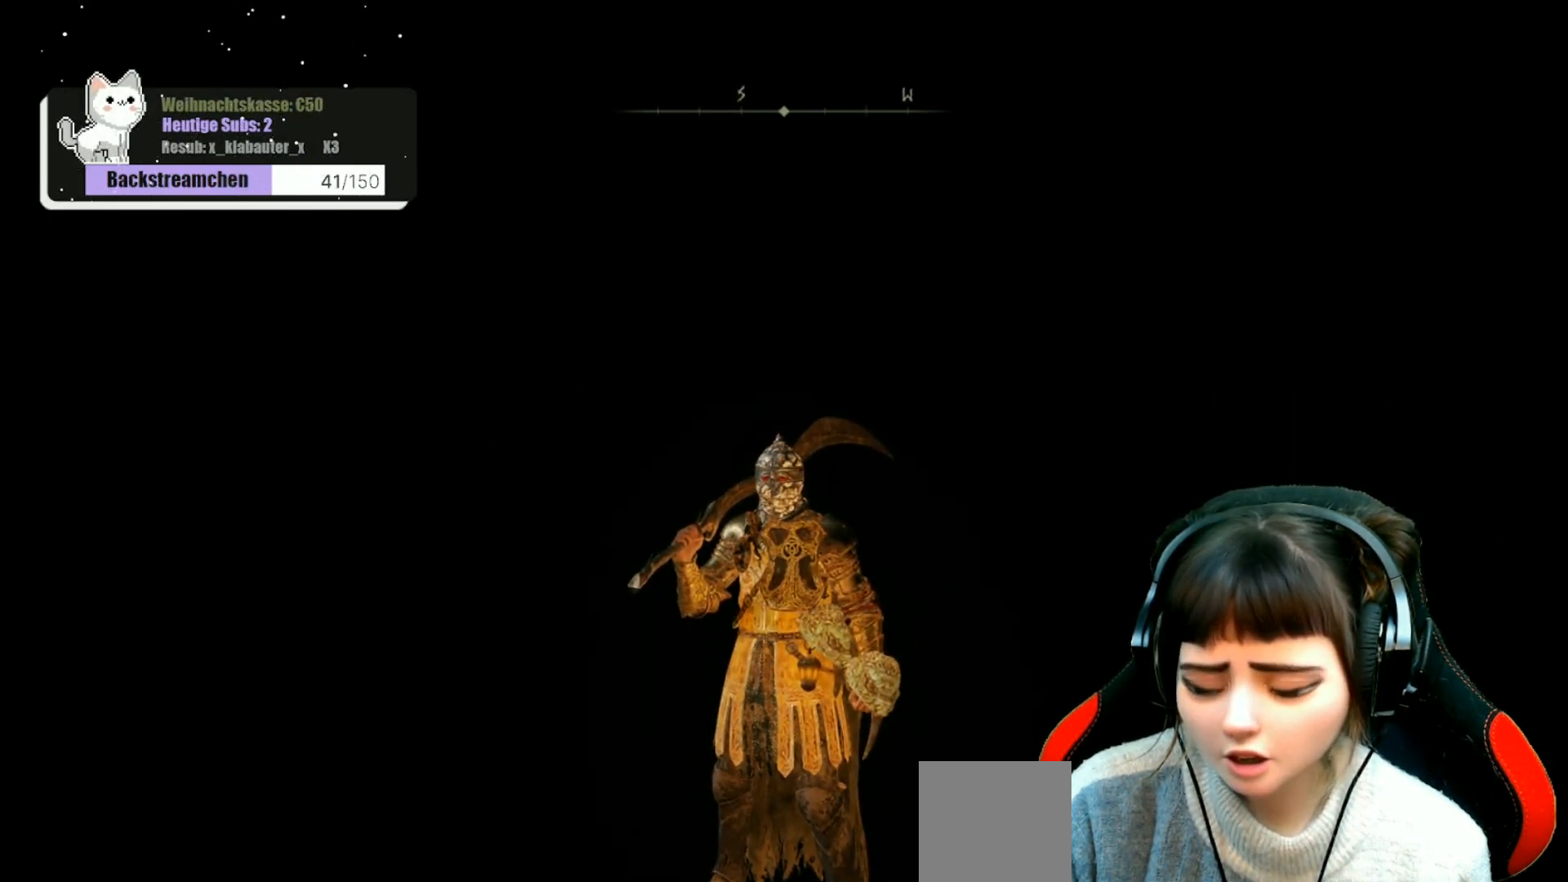
{"buttons": [], "left_stick": "center", "right_stick": "center", "events": []}
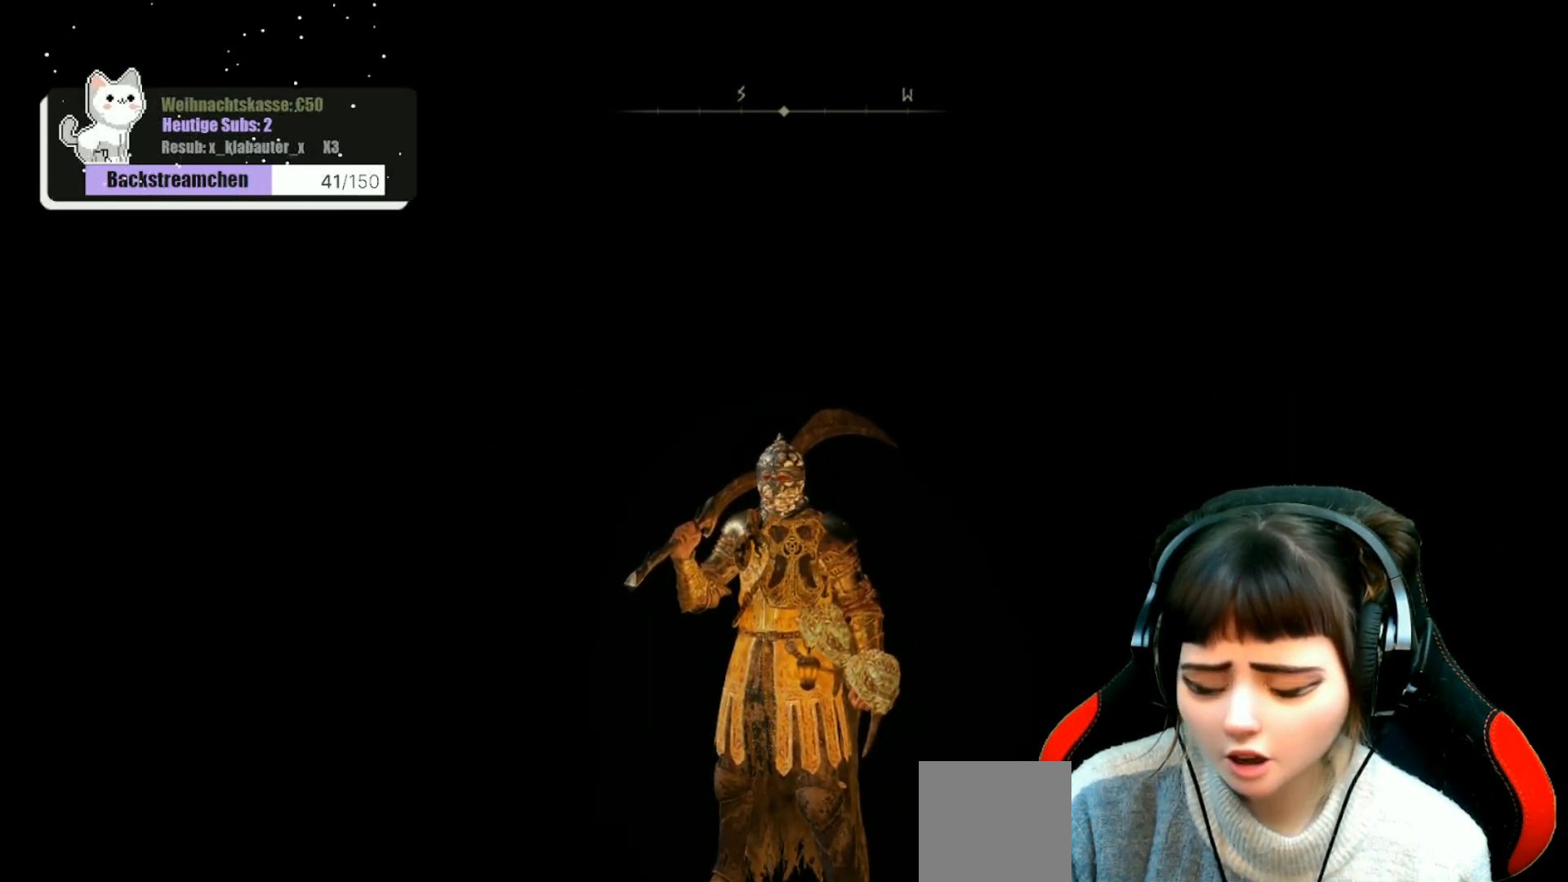
{"buttons": [], "left_stick": "center", "right_stick": "left", "events": [[167, "right_stick", "left"]]}
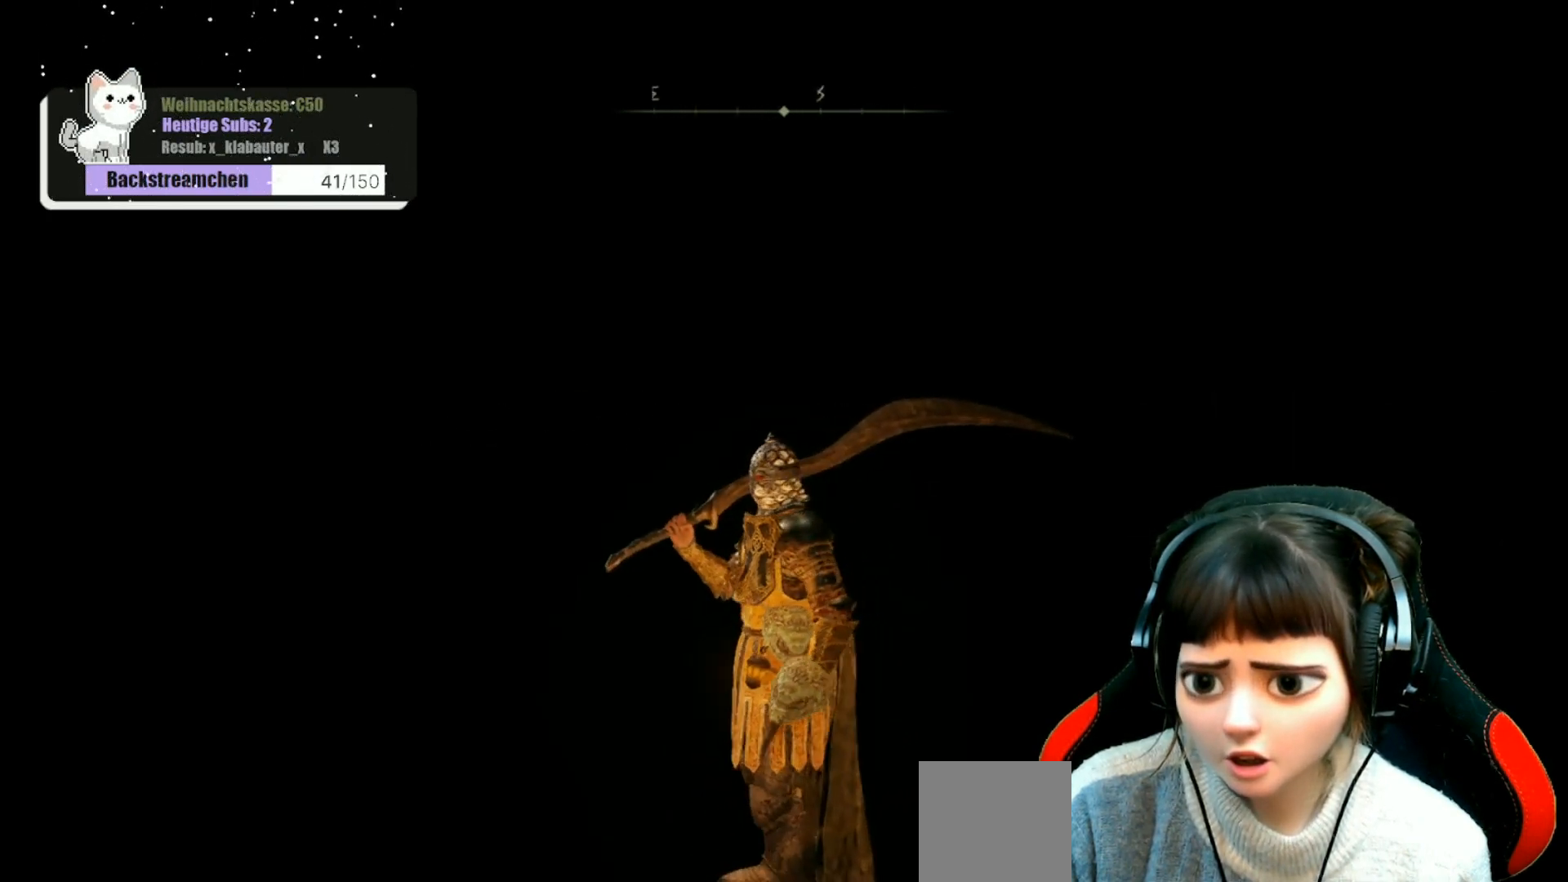
{"buttons": [], "left_stick": "center", "right_stick": "left", "events": []}
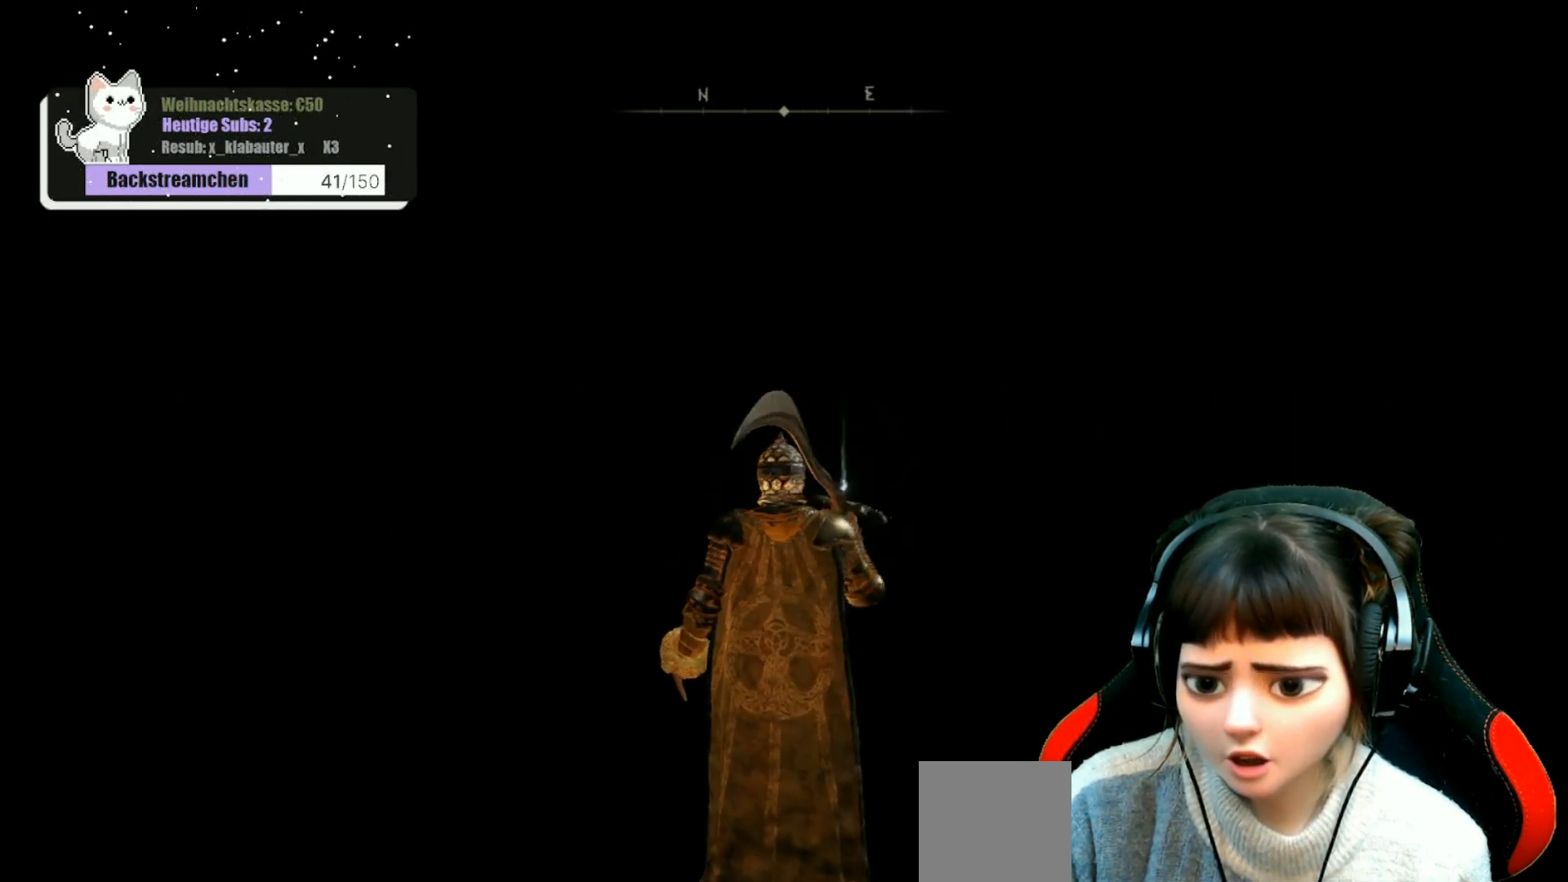
{"buttons": [], "left_stick": "center", "right_stick": "center", "events": [[167, "right_stick", "center"]]}
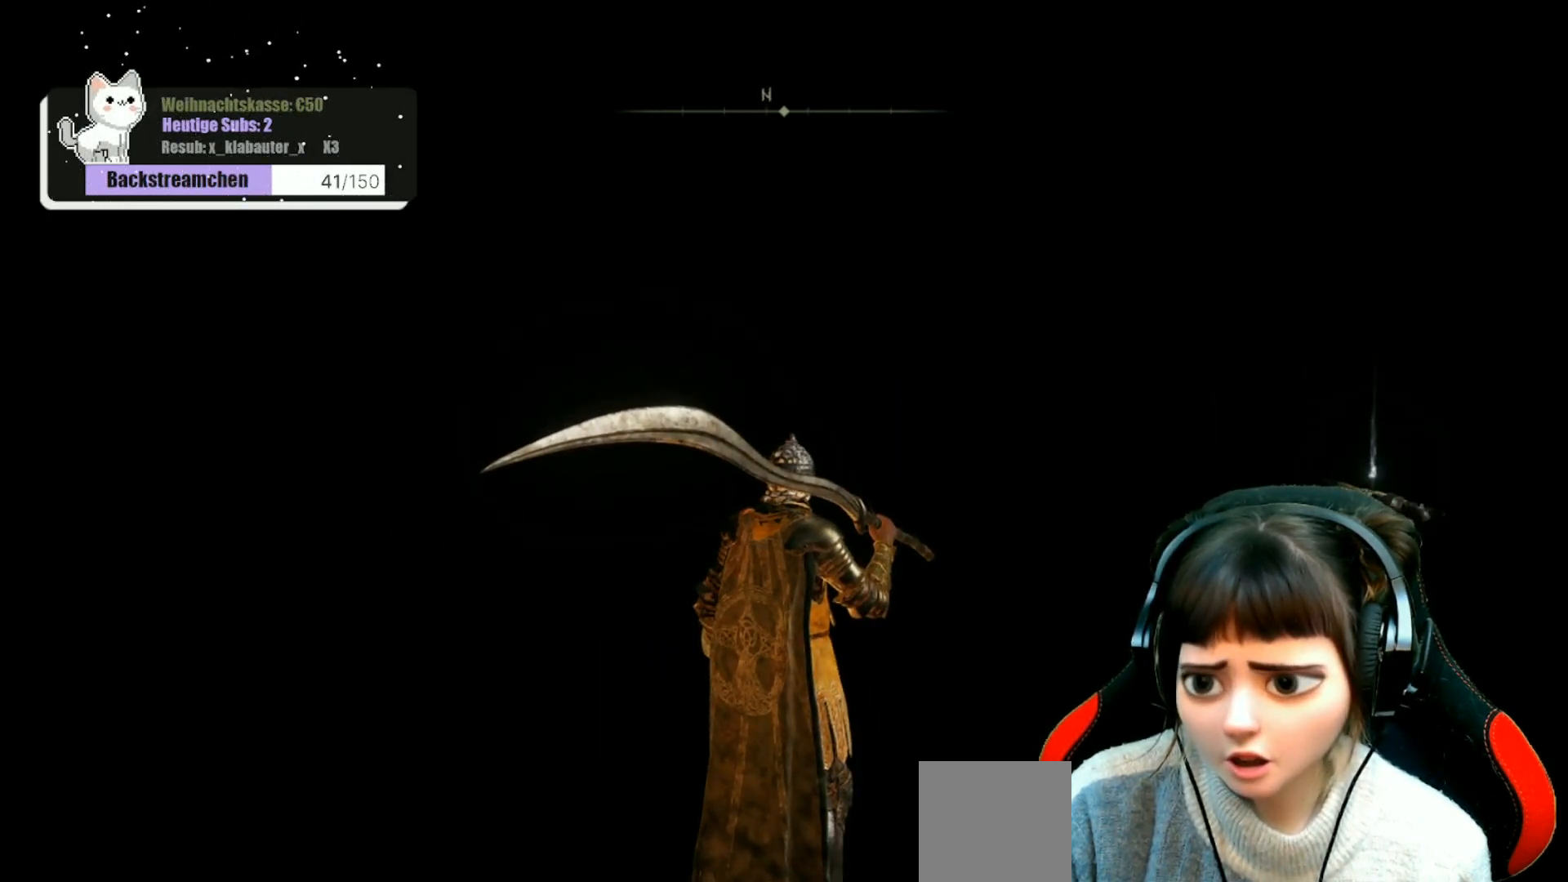
{"buttons": [], "left_stick": "center", "right_stick": "center", "events": []}
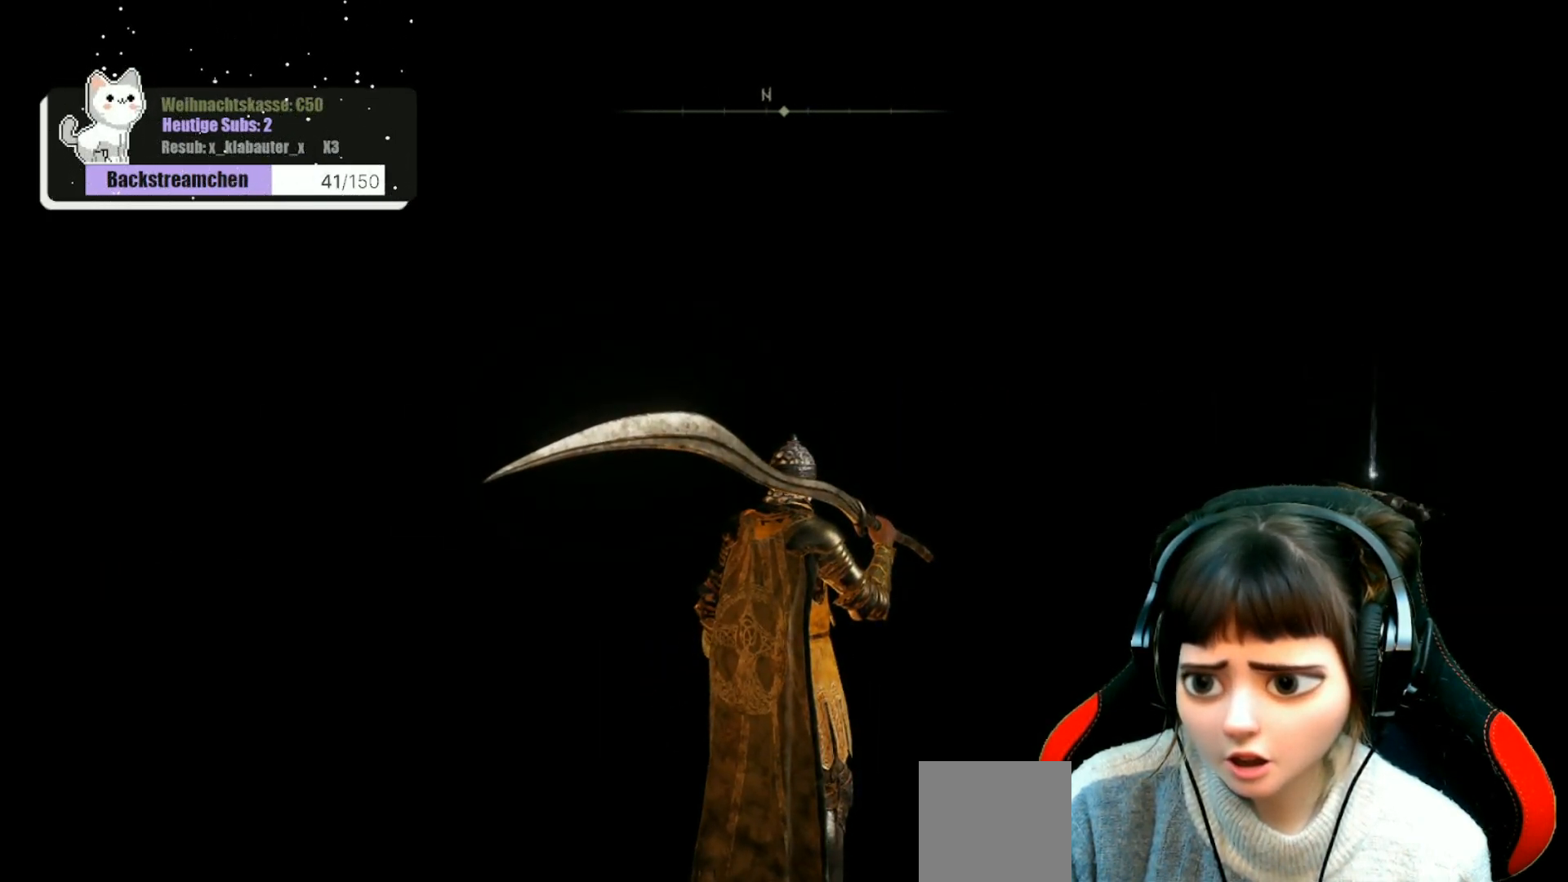
{"buttons": [], "left_stick": "center", "right_stick": "center", "events": []}
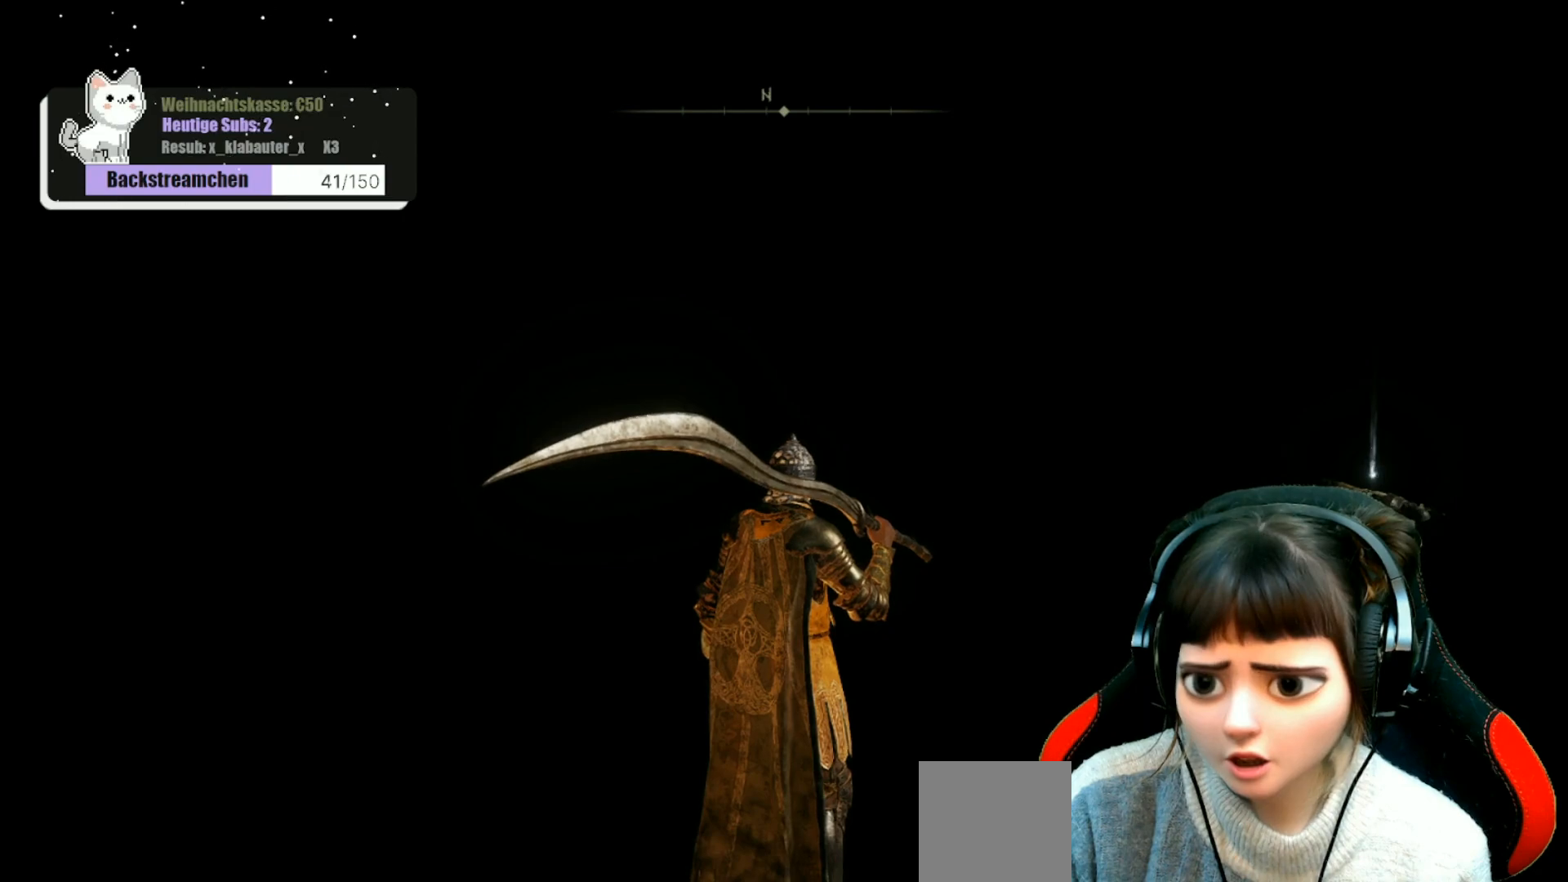
{"buttons": [], "left_stick": "center", "right_stick": "center", "events": []}
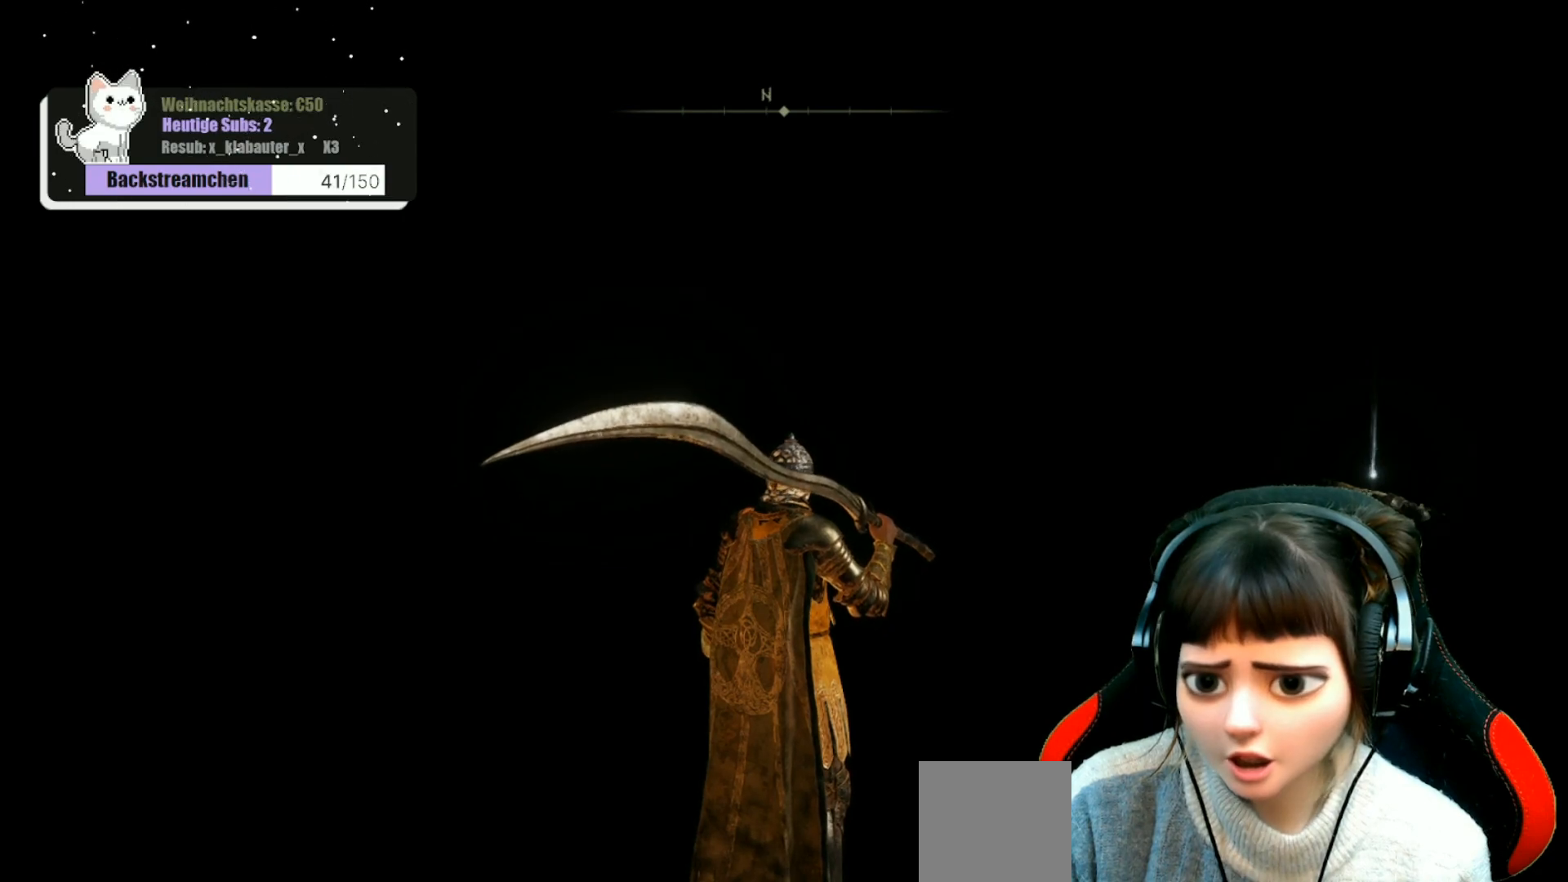
{"buttons": [], "left_stick": "center", "right_stick": "center", "events": []}
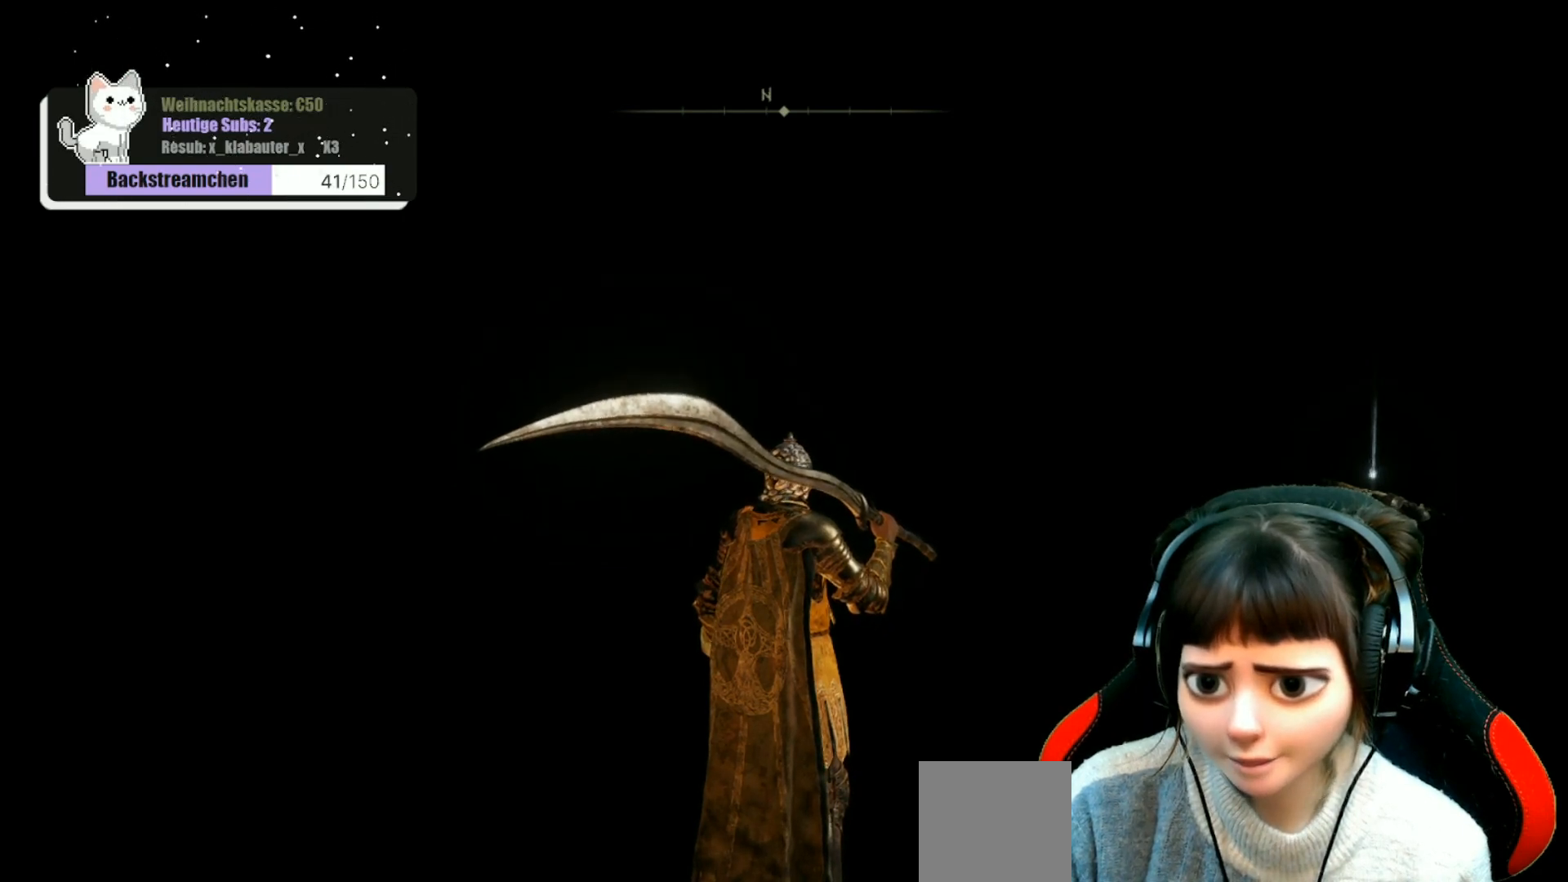
{"buttons": [], "left_stick": "center", "right_stick": "center", "events": []}
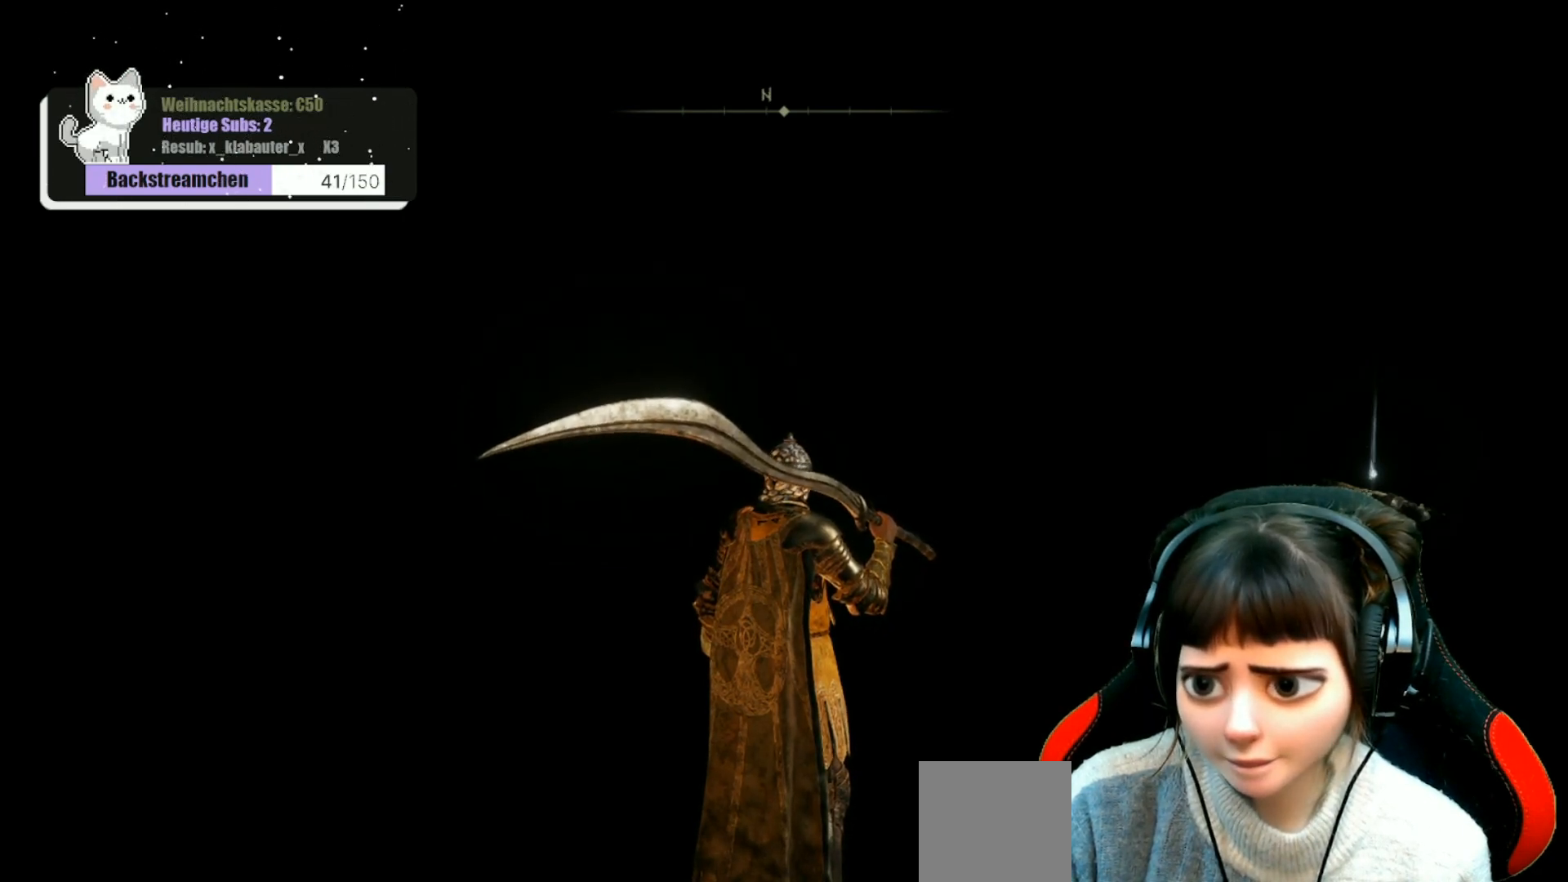
{"buttons": [], "left_stick": "center", "right_stick": "right", "events": [[350, "right_stick", "right"]]}
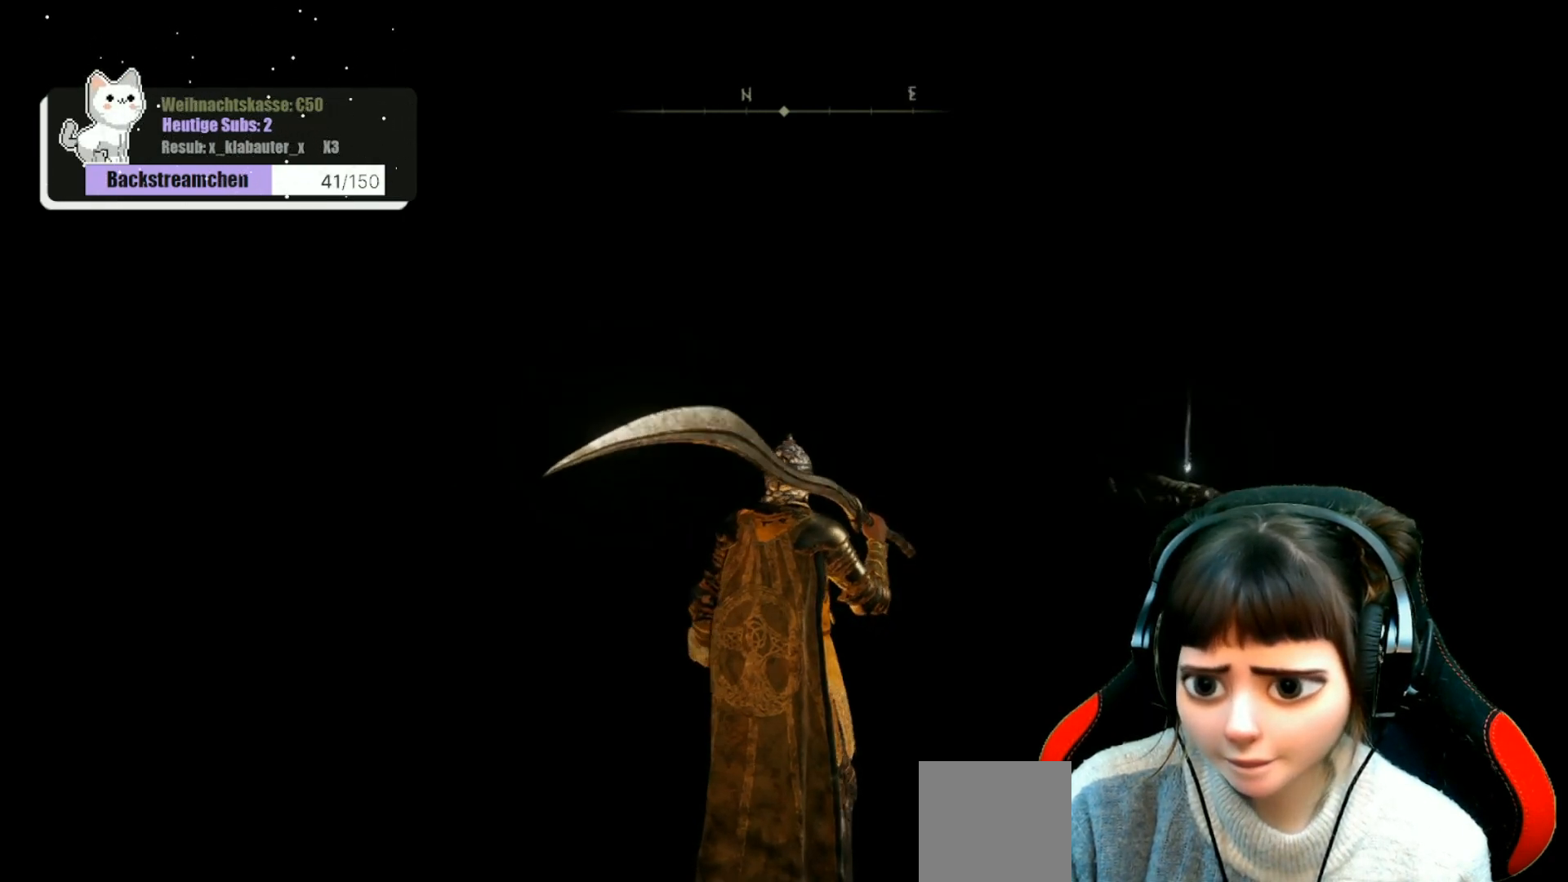
{"buttons": [], "left_stick": "center", "right_stick": "center", "events": [[267, "right_stick", "center"]]}
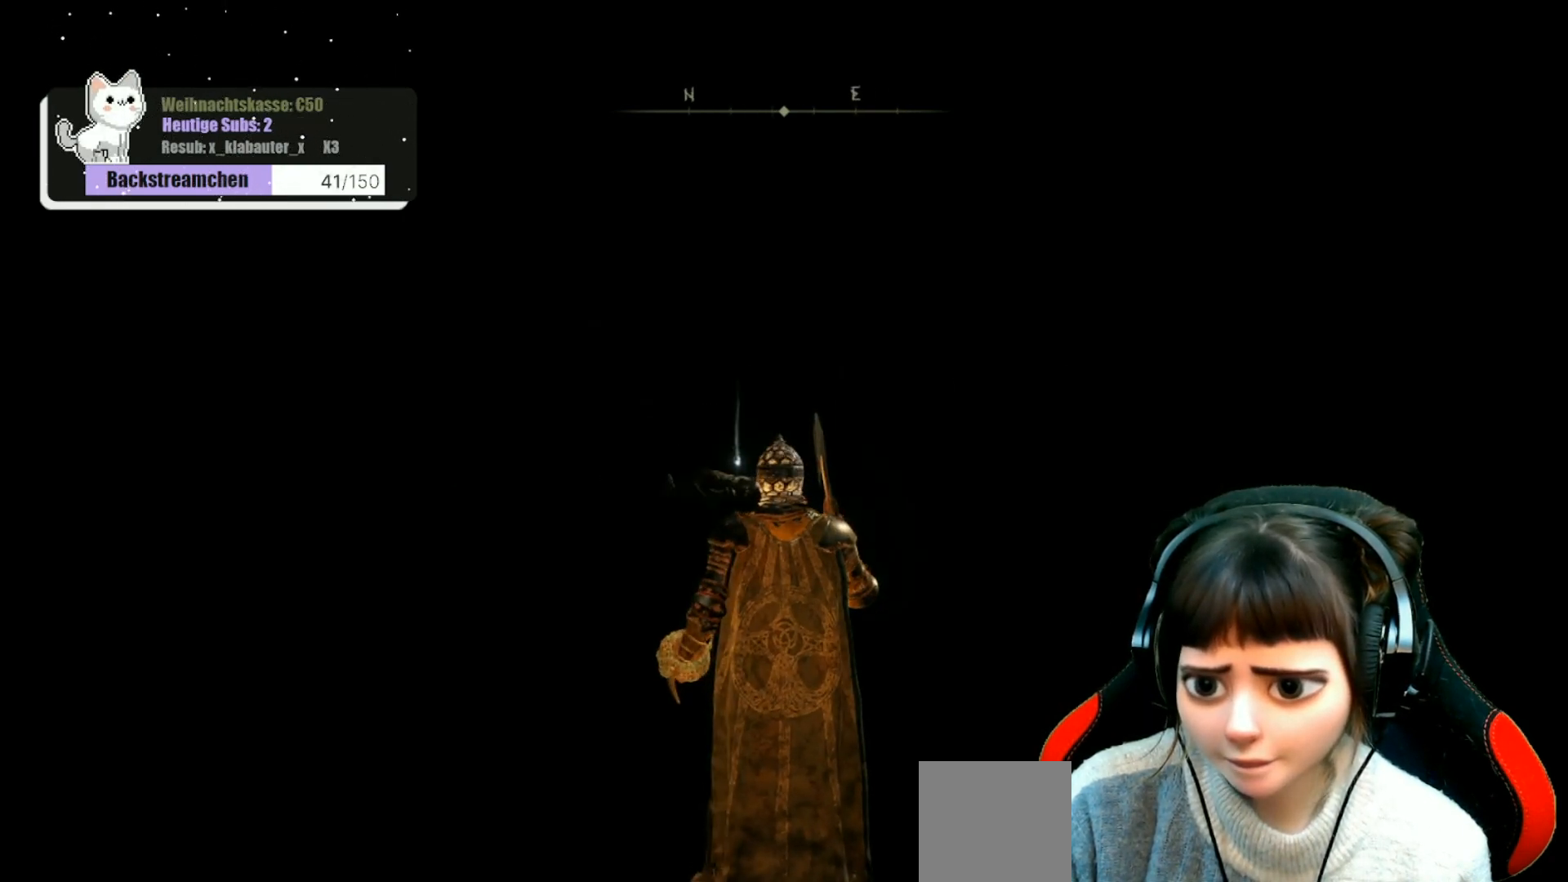
{"buttons": [], "left_stick": "up", "right_stick": "center", "events": [[383, "left_stick", "up"]]}
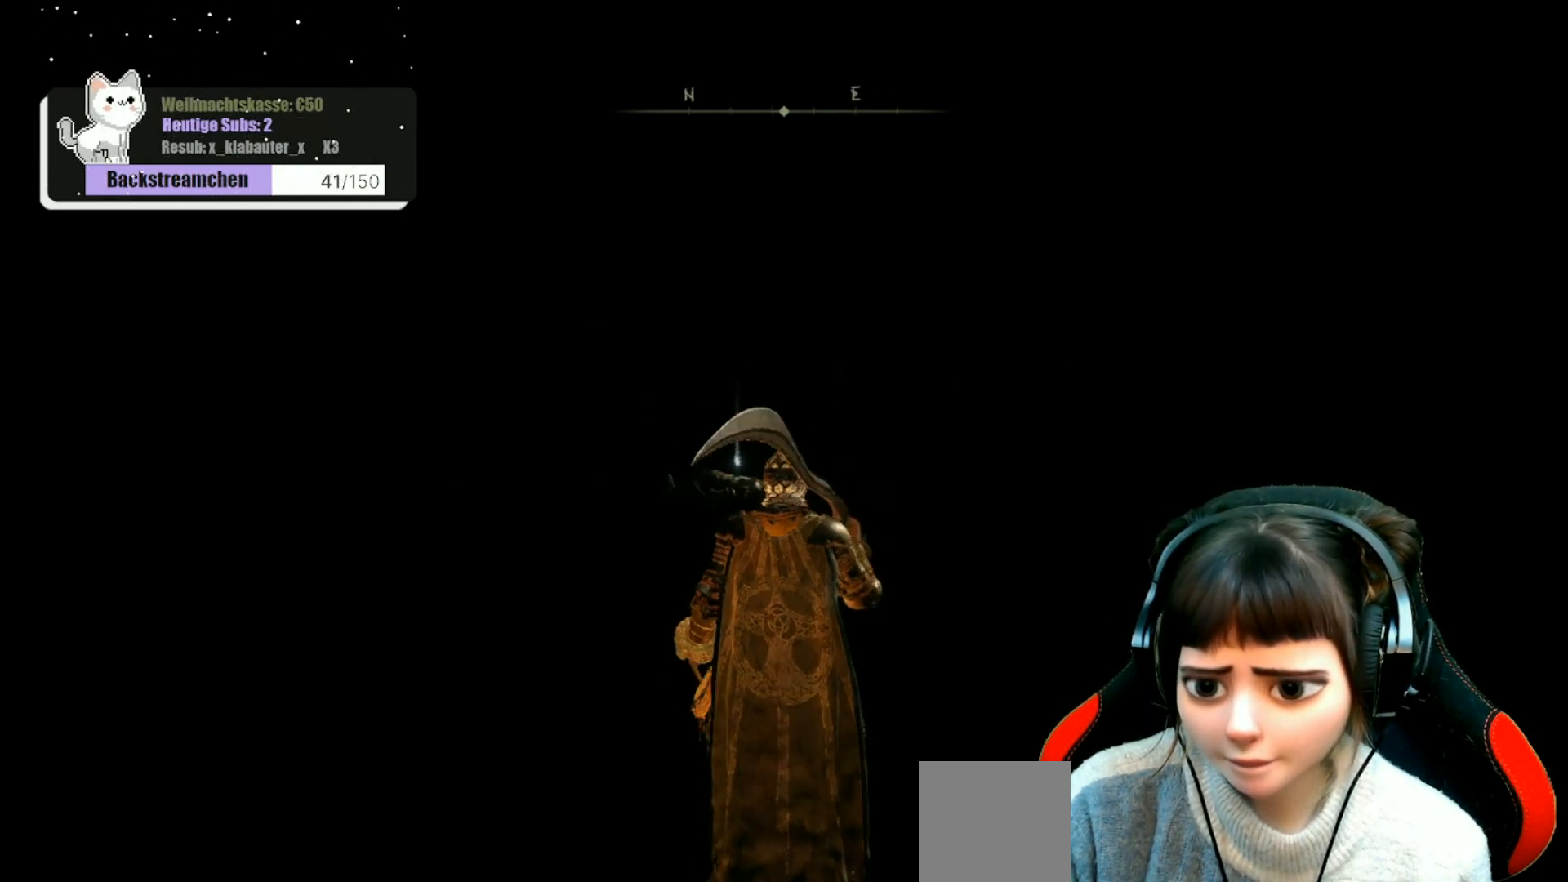
{"buttons": [], "left_stick": "up", "right_stick": "left", "events": [[450, "right_stick", "left"]]}
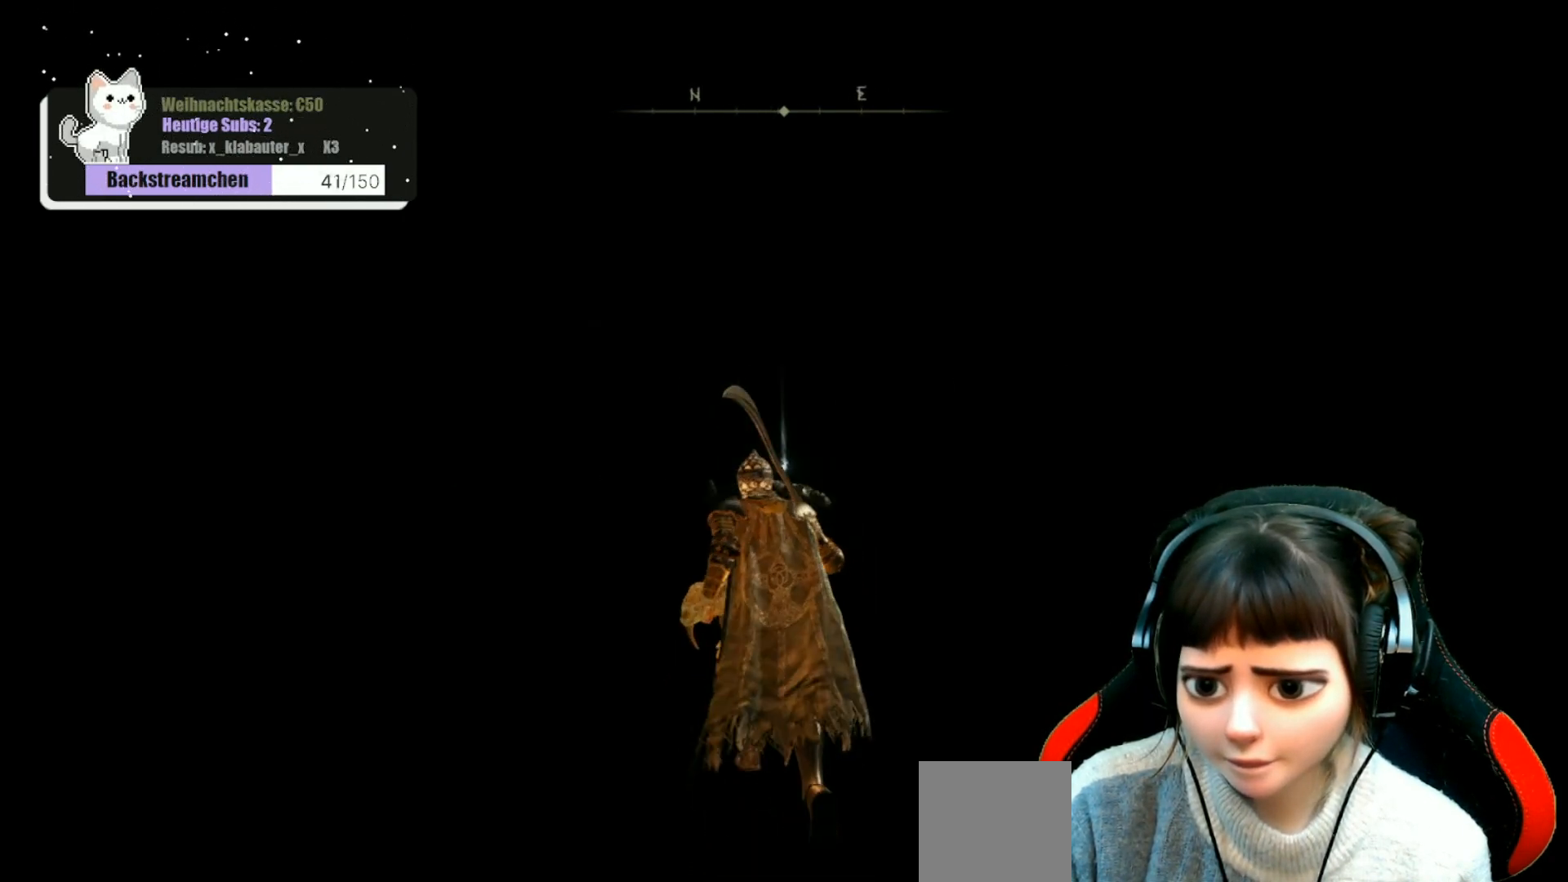
{"buttons": [], "left_stick": "up", "right_stick": "center", "events": [[100, "right_stick", "center"]]}